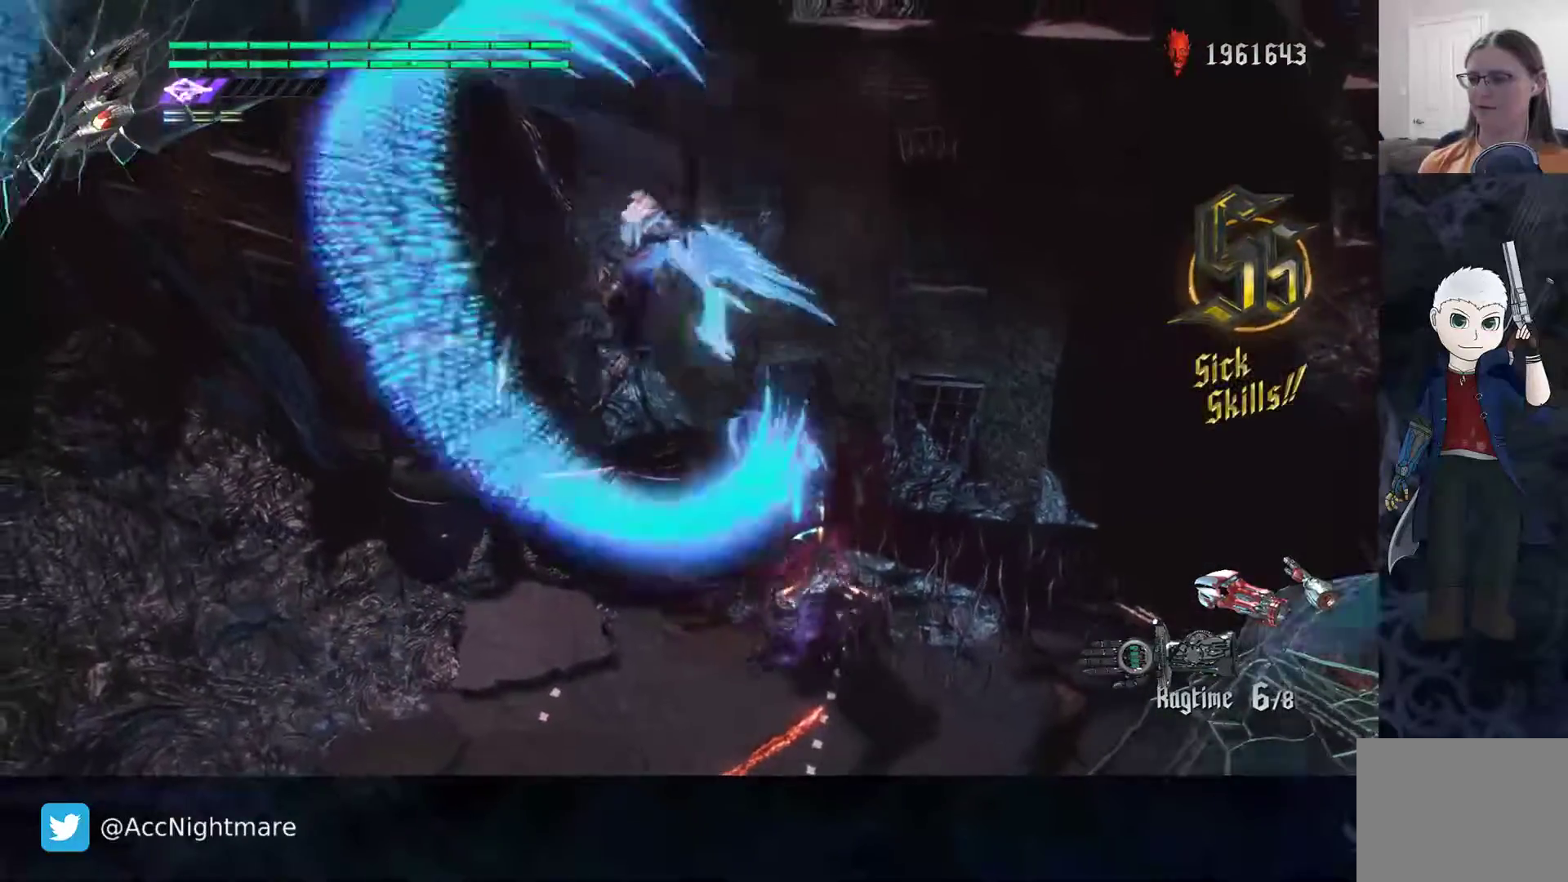
Gameplay with a controller (PlayStation layout); each line is a JSON object with the inputs held at the frame after it. "events" lists button and stick changes between this image and that frame as [ms after this image, input, new state], when the widget could be followed in between. Not read: R1.
{"buttons": ["SQUARE"], "left_stick": "center", "right_stick": "center", "events": [[17, "R2", "up"]]}
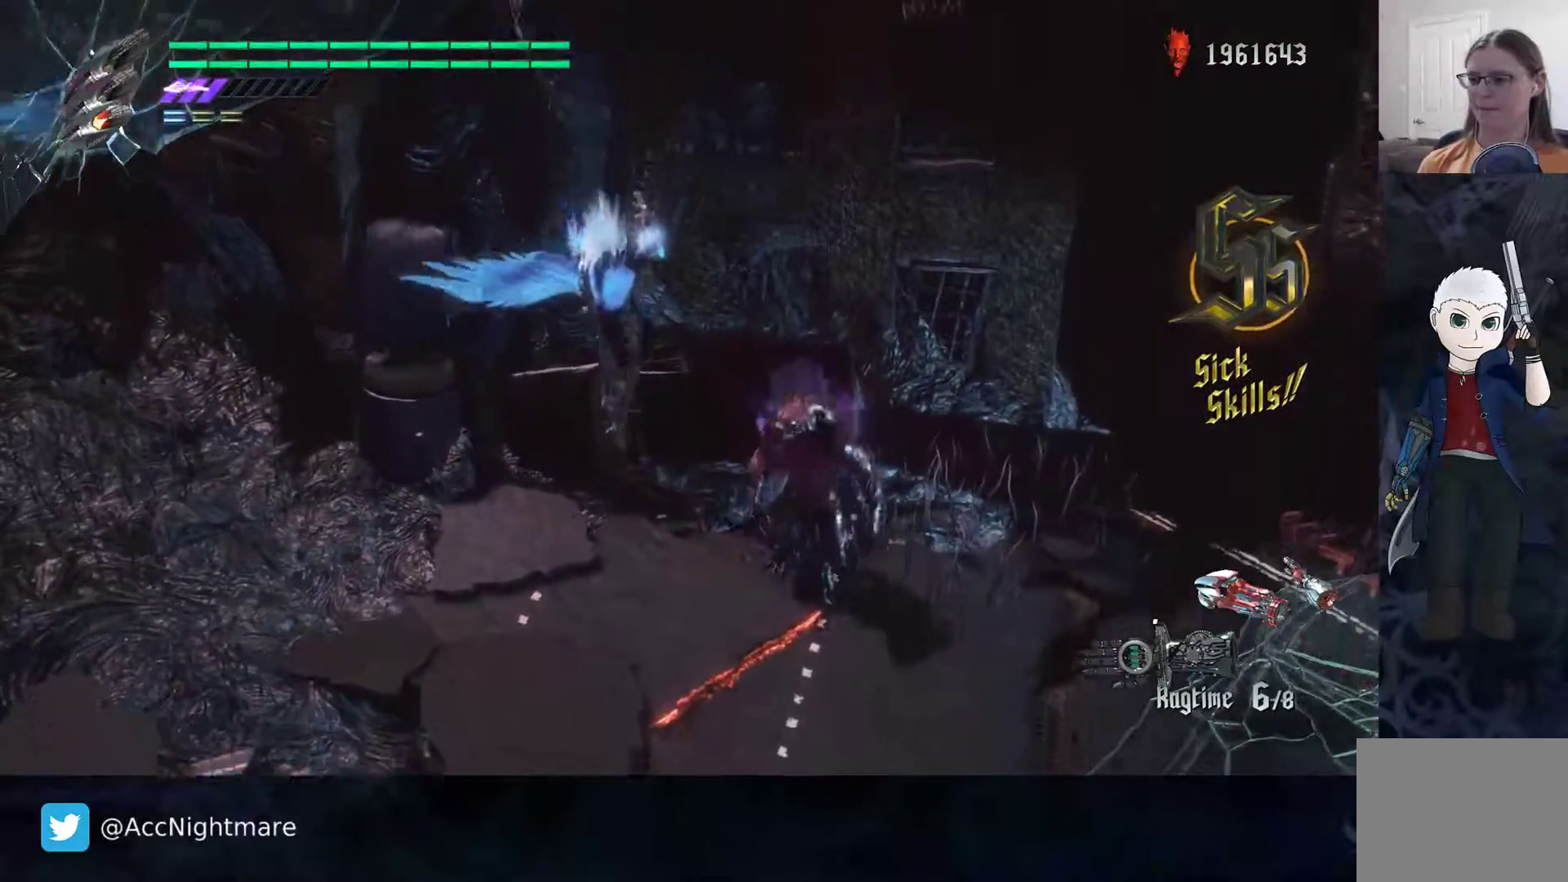
{"buttons": ["CIRCLE", "SQUARE"], "left_stick": "center", "right_stick": "center", "events": [[67, "CIRCLE", "down"]]}
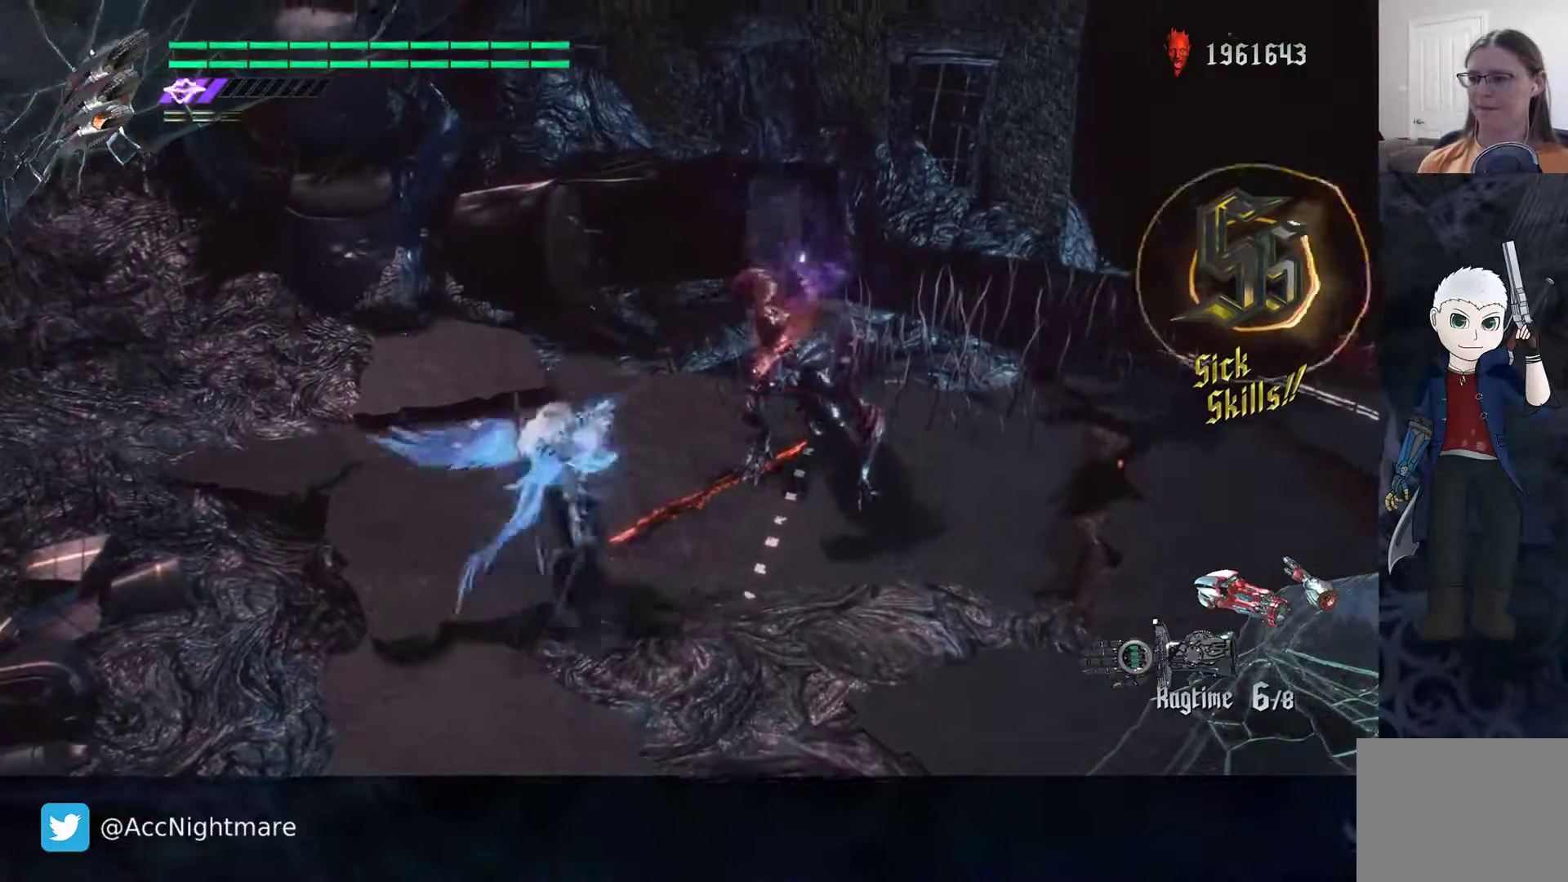
{"buttons": ["CIRCLE"], "left_stick": "center", "right_stick": "center"}
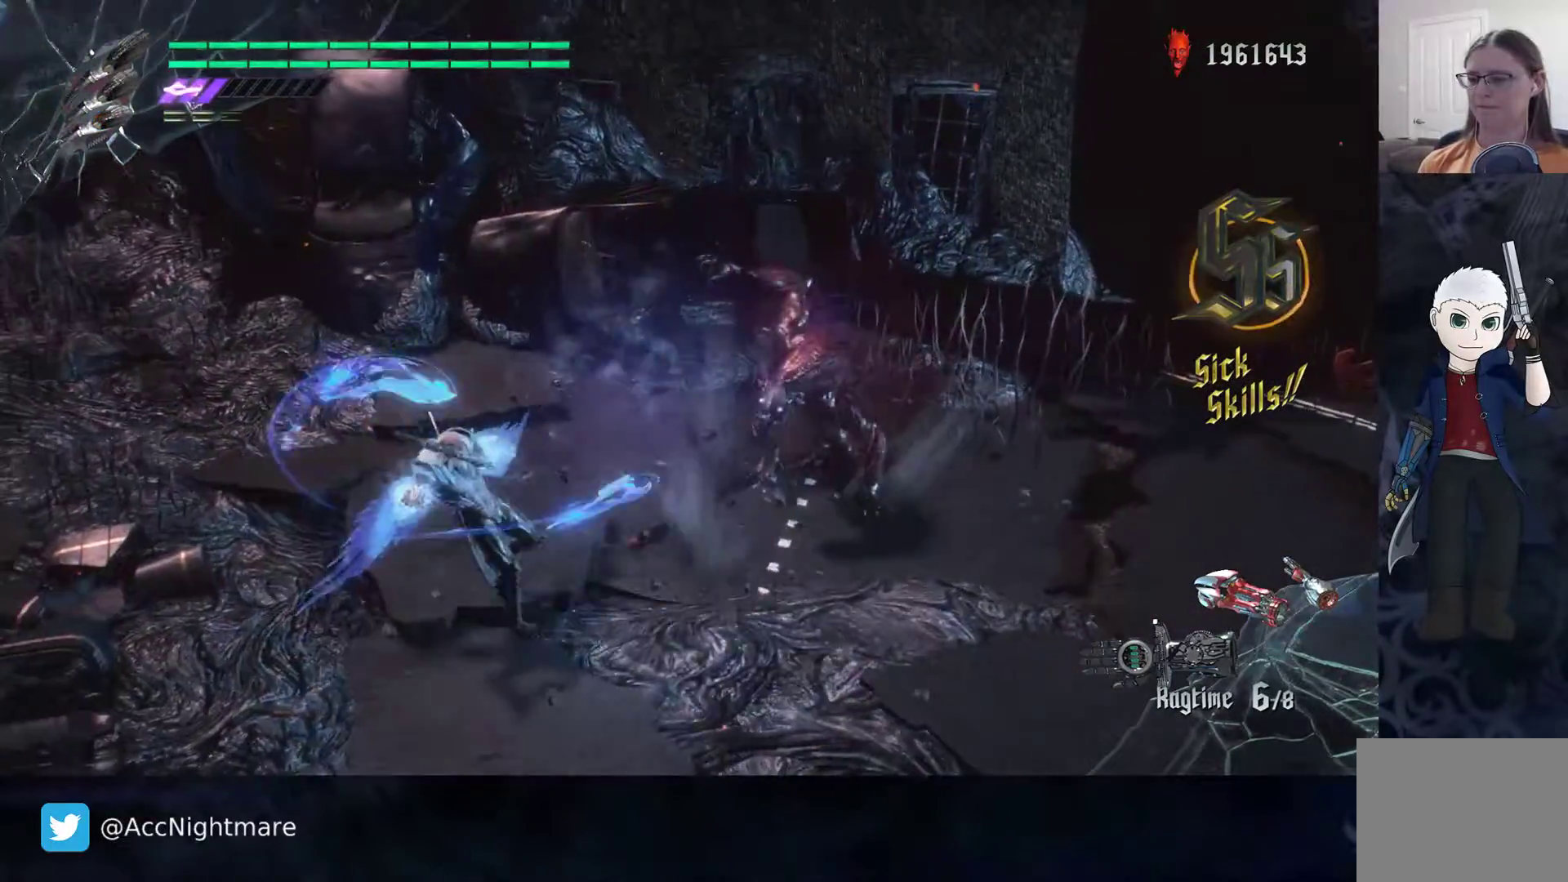
{"buttons": ["CROSS", "CIRCLE"], "left_stick": "down-left", "right_stick": "center", "events": [[83, "left_stick", "down-left"], [267, "CROSS", "down"]]}
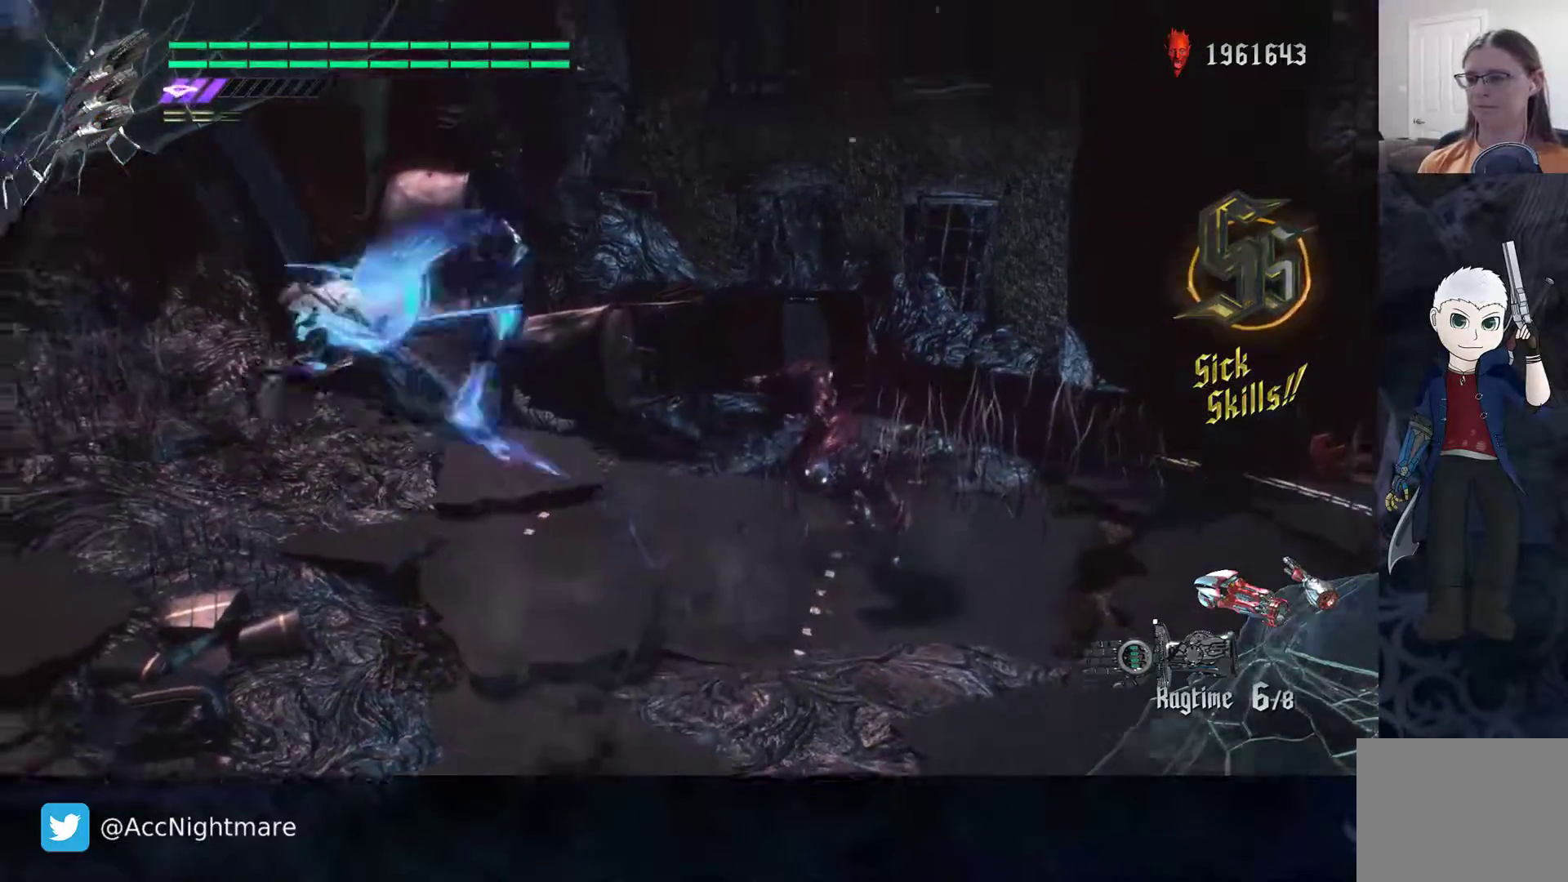
{"buttons": ["CROSS", "CIRCLE"], "left_stick": "up-right", "right_stick": "center", "events": [[50, "CROSS", "up"], [233, "CROSS", "down"], [233, "left_stick", "up-right"]]}
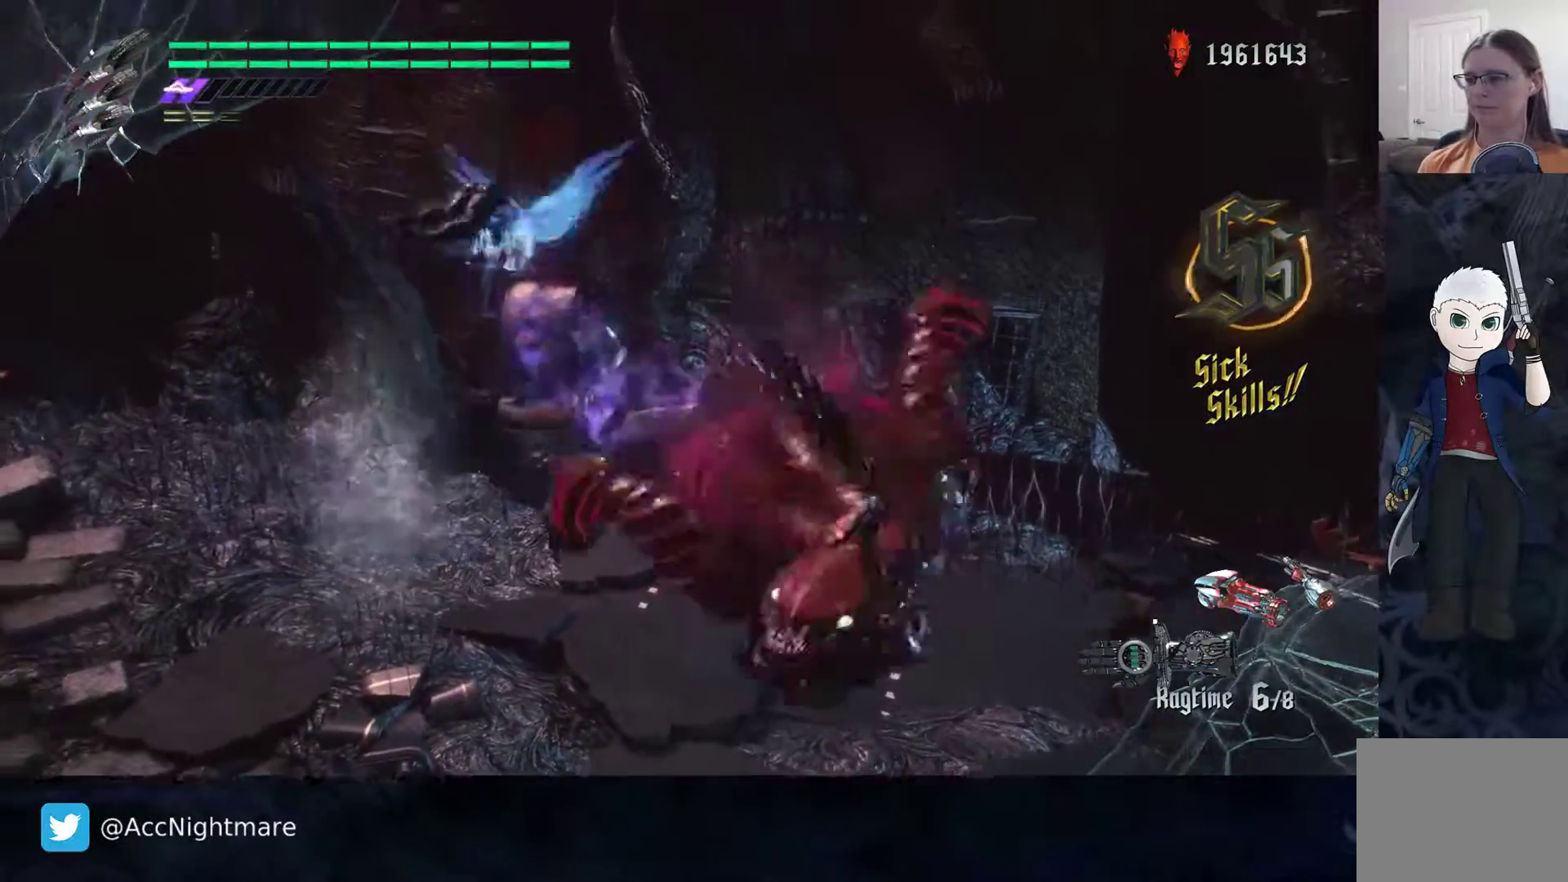
{"buttons": ["CIRCLE"], "left_stick": "down-right", "right_stick": "center", "events": [[333, "left_stick", "down-right"], [400, "CROSS", "up"]]}
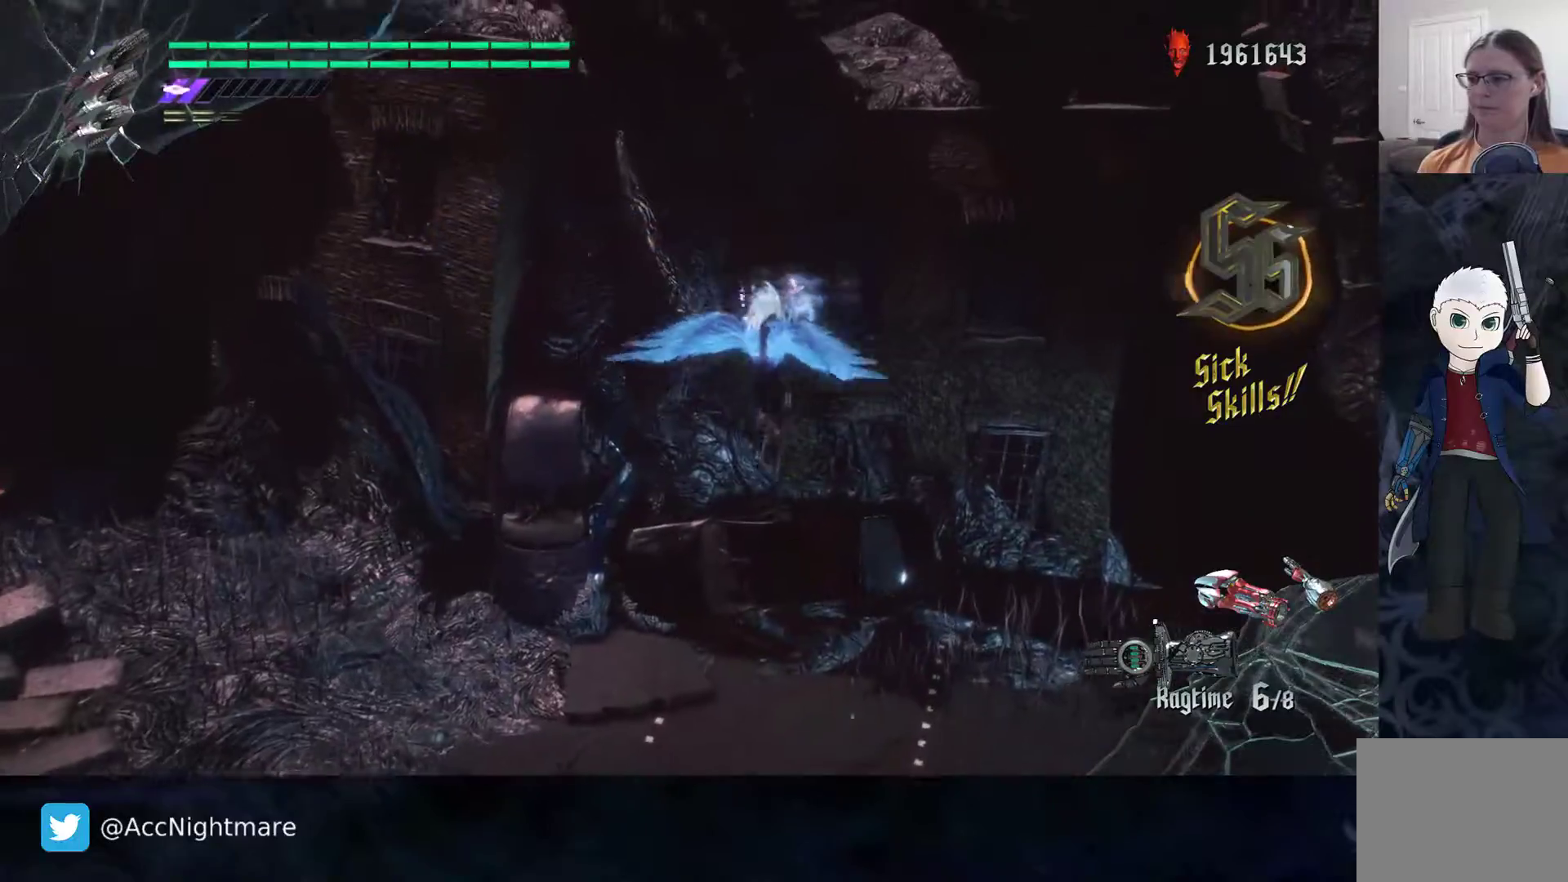
{"buttons": [], "left_stick": "down-right", "right_stick": "center", "events": [[350, "CIRCLE", "up"]]}
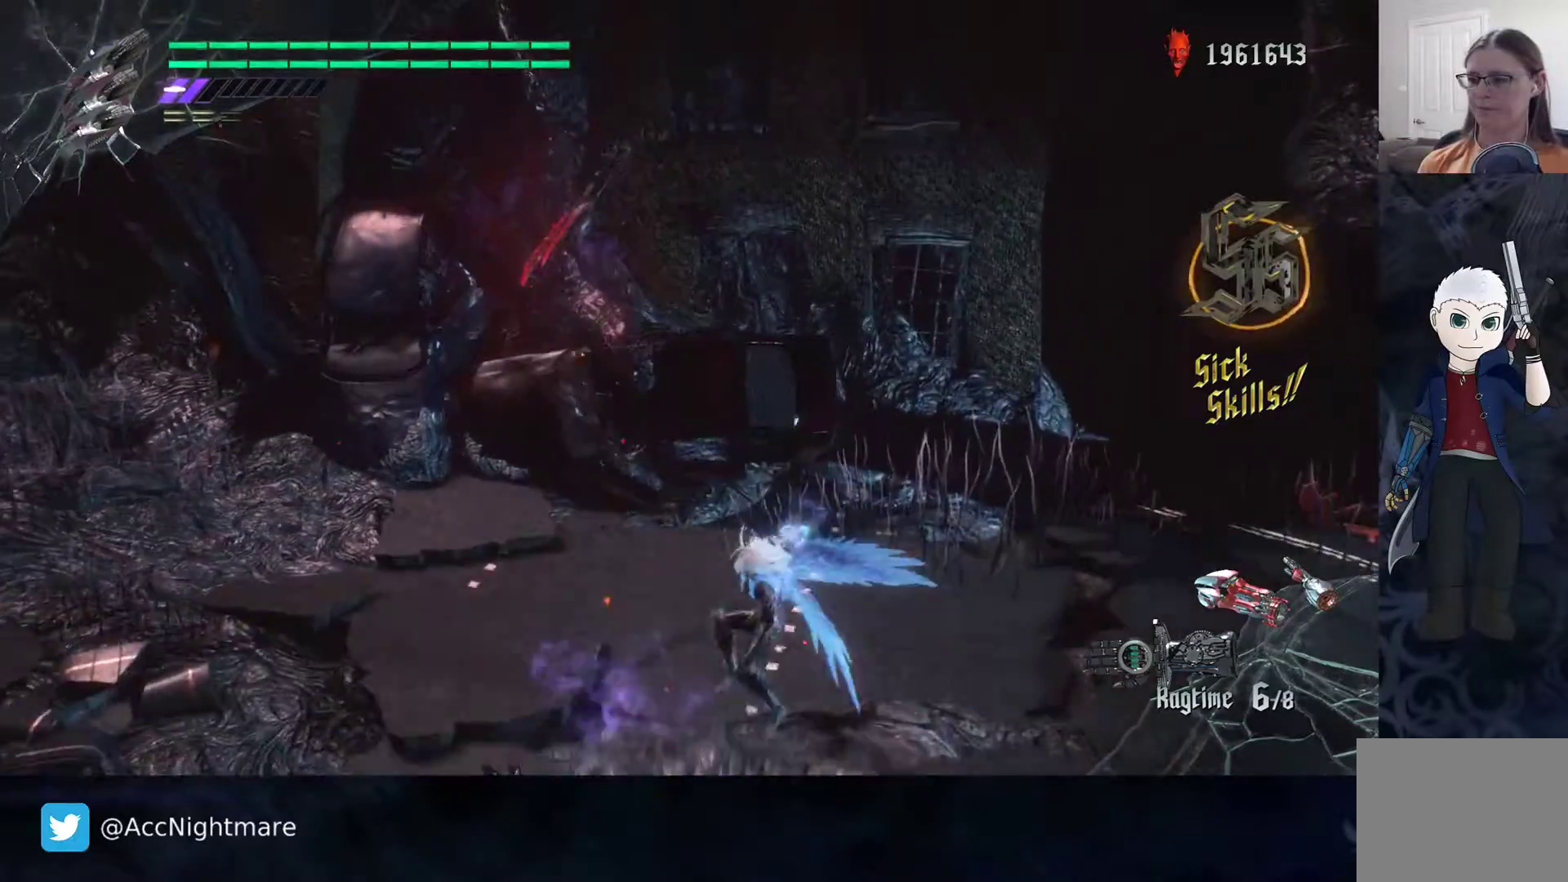
{"buttons": ["SQUARE", "R2"], "left_stick": "down-left", "right_stick": "center", "events": [[33, "left_stick", "center"], [267, "R2", "down"], [283, "SQUARE", "down"], [500, "left_stick", "down-left"]]}
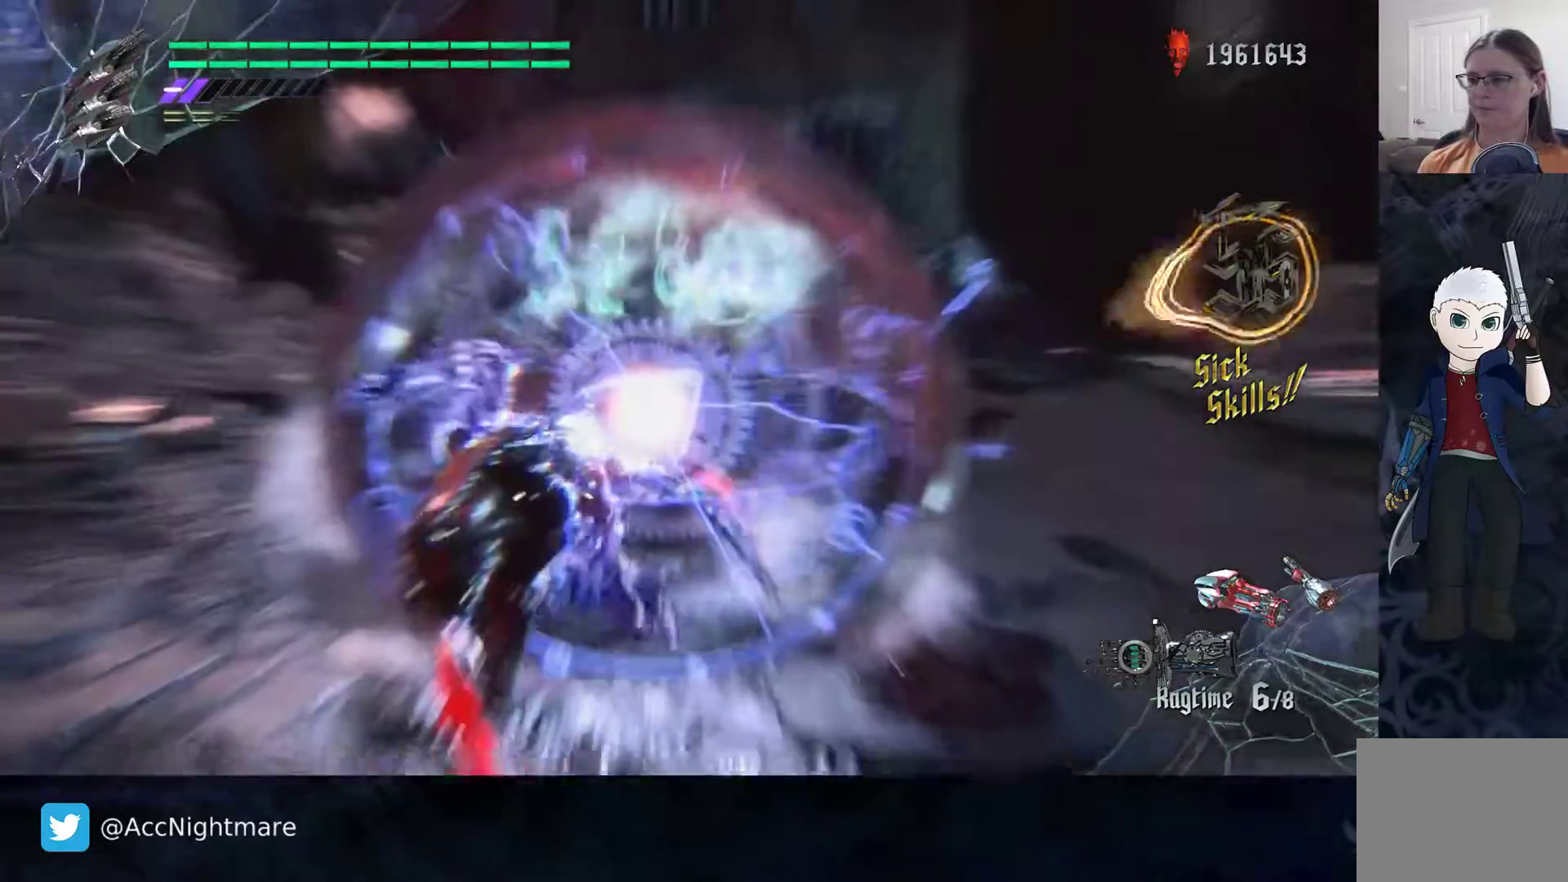
{"buttons": ["SQUARE"], "left_stick": "down-left", "right_stick": "center", "events": [[250, "R2", "up"]]}
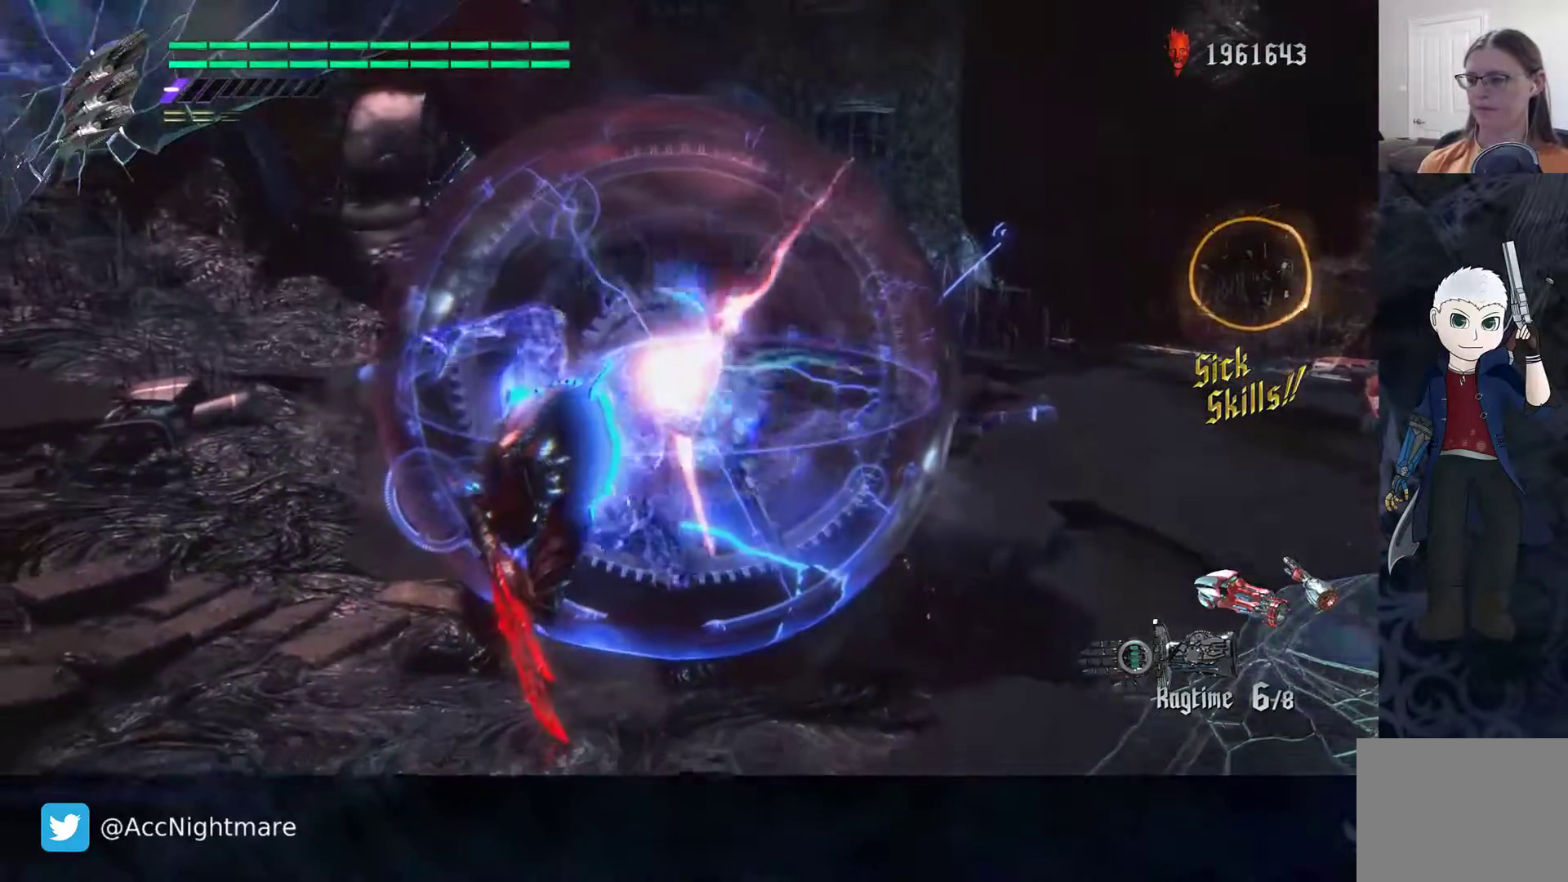
{"buttons": ["SQUARE"], "left_stick": "center", "right_stick": "center", "events": [[333, "TRIANGLE", "down"], [333, "left_stick", "center"], [483, "TRIANGLE", "up"]]}
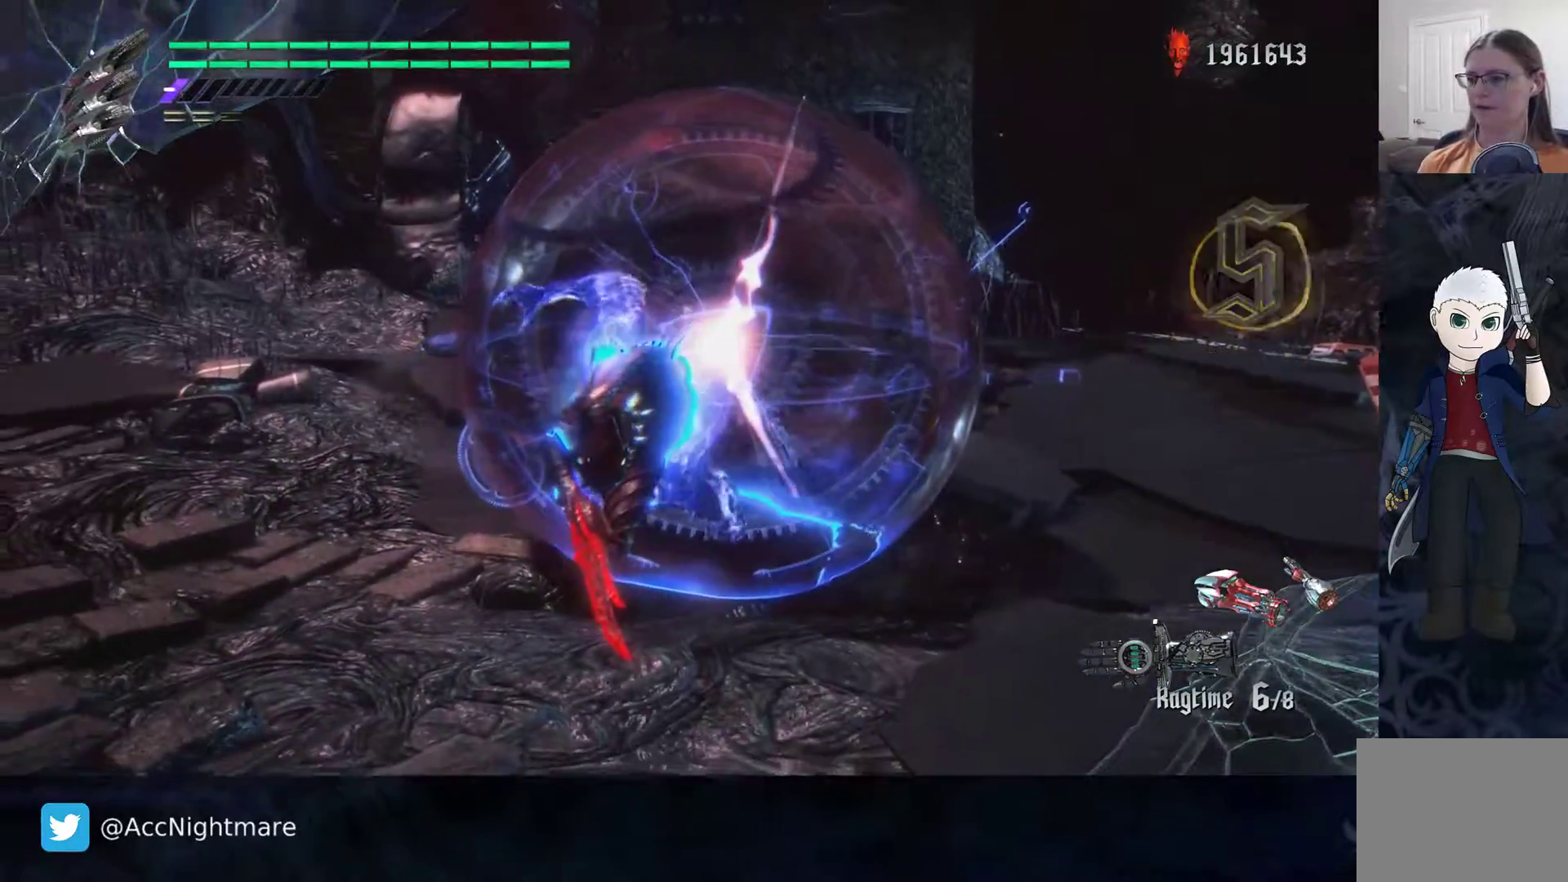
{"buttons": ["SQUARE", "L2"], "left_stick": "center", "right_stick": "center", "events": [[83, "L2", "down"], [233, "L2", "up"], [267, "TRIANGLE", "down"], [467, "L2", "down"], [467, "TRIANGLE", "up"]]}
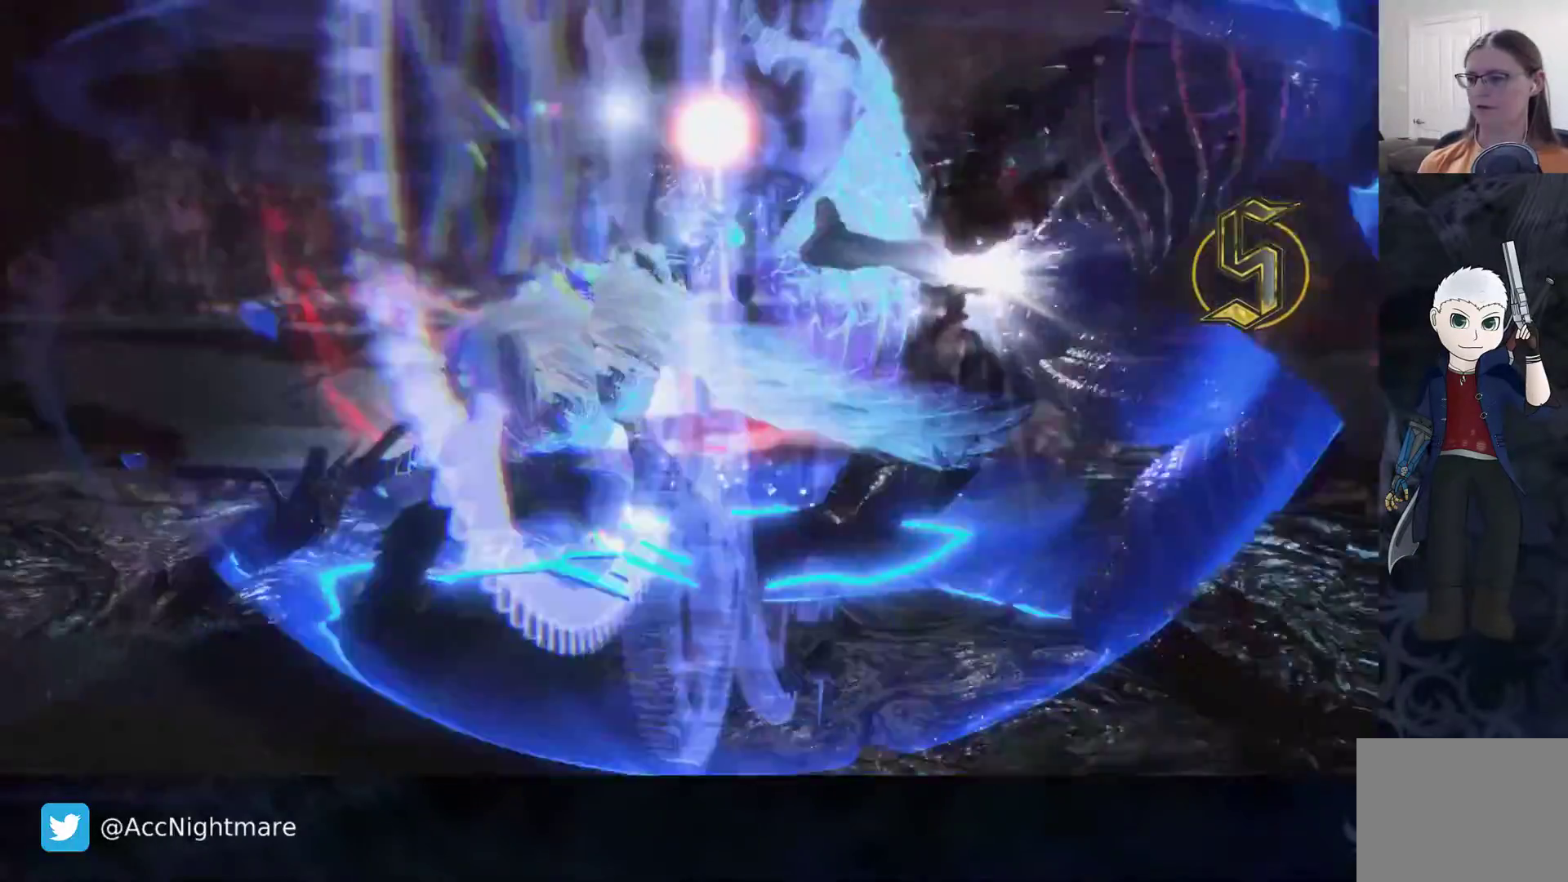
{"buttons": ["SQUARE"], "left_stick": "center", "right_stick": "center", "events": [[150, "L2", "up"]]}
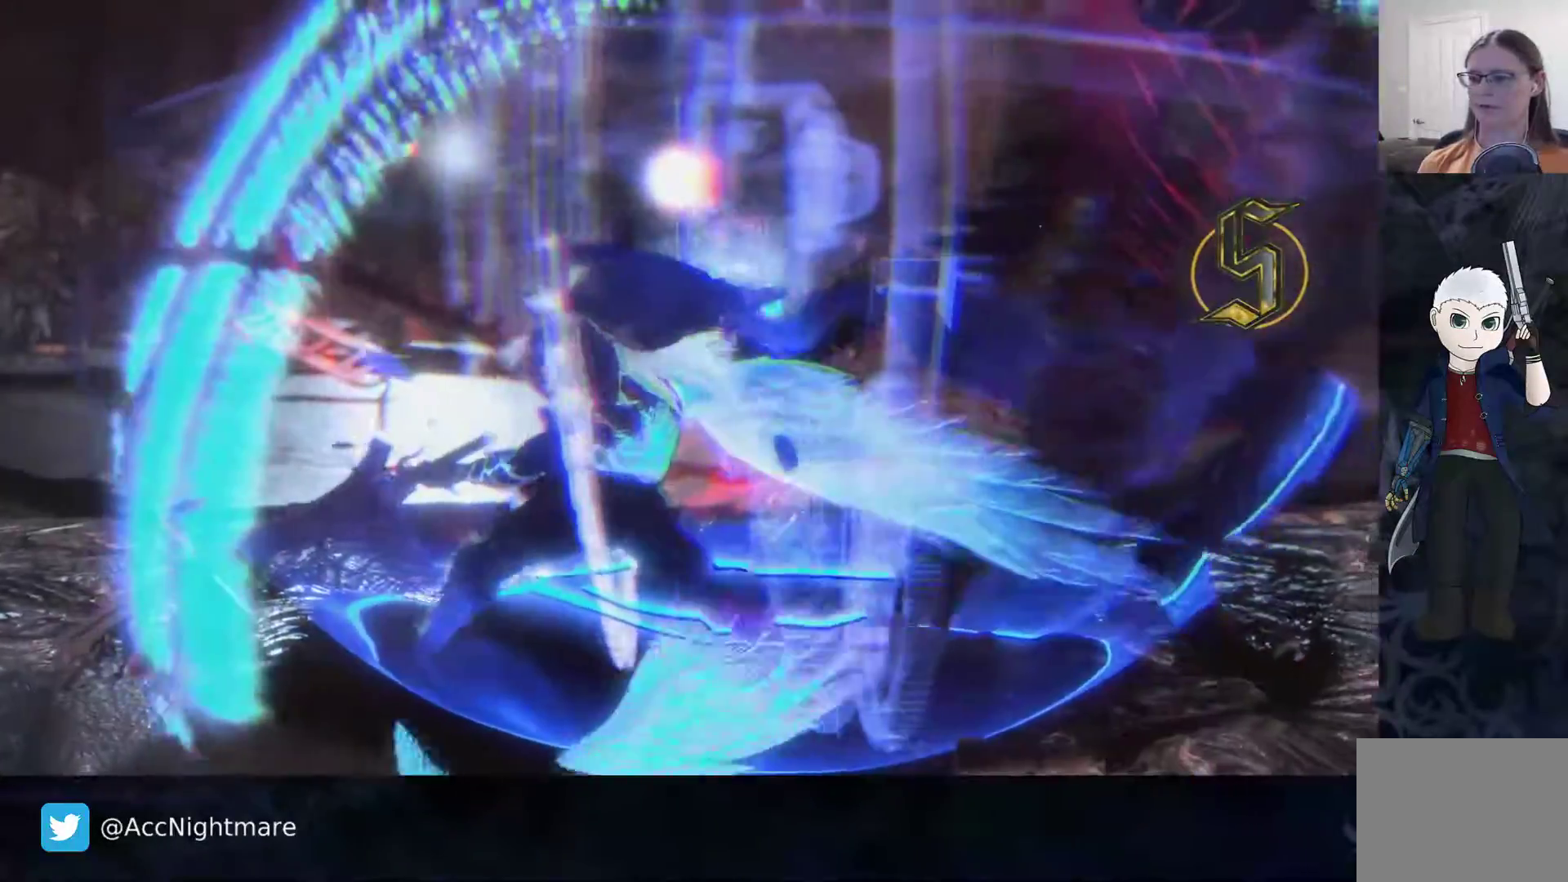
{"buttons": ["SQUARE", "R2"], "left_stick": "center", "right_stick": "center", "events": [[217, "R2", "down"]]}
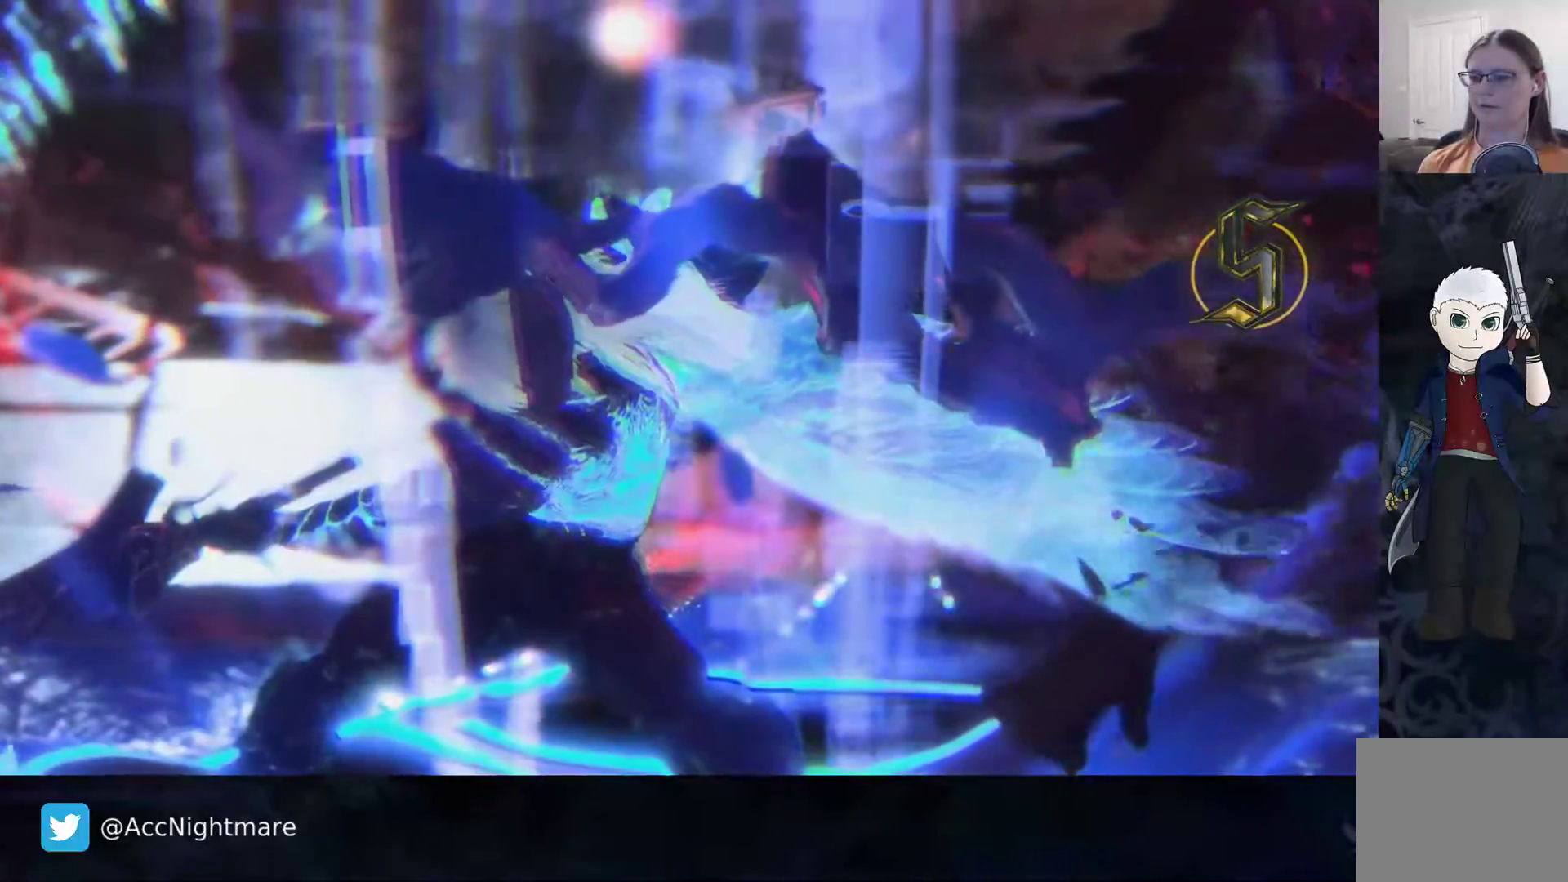
{"buttons": ["SQUARE"], "left_stick": "center", "right_stick": "center", "events": [[283, "R2", "up"]]}
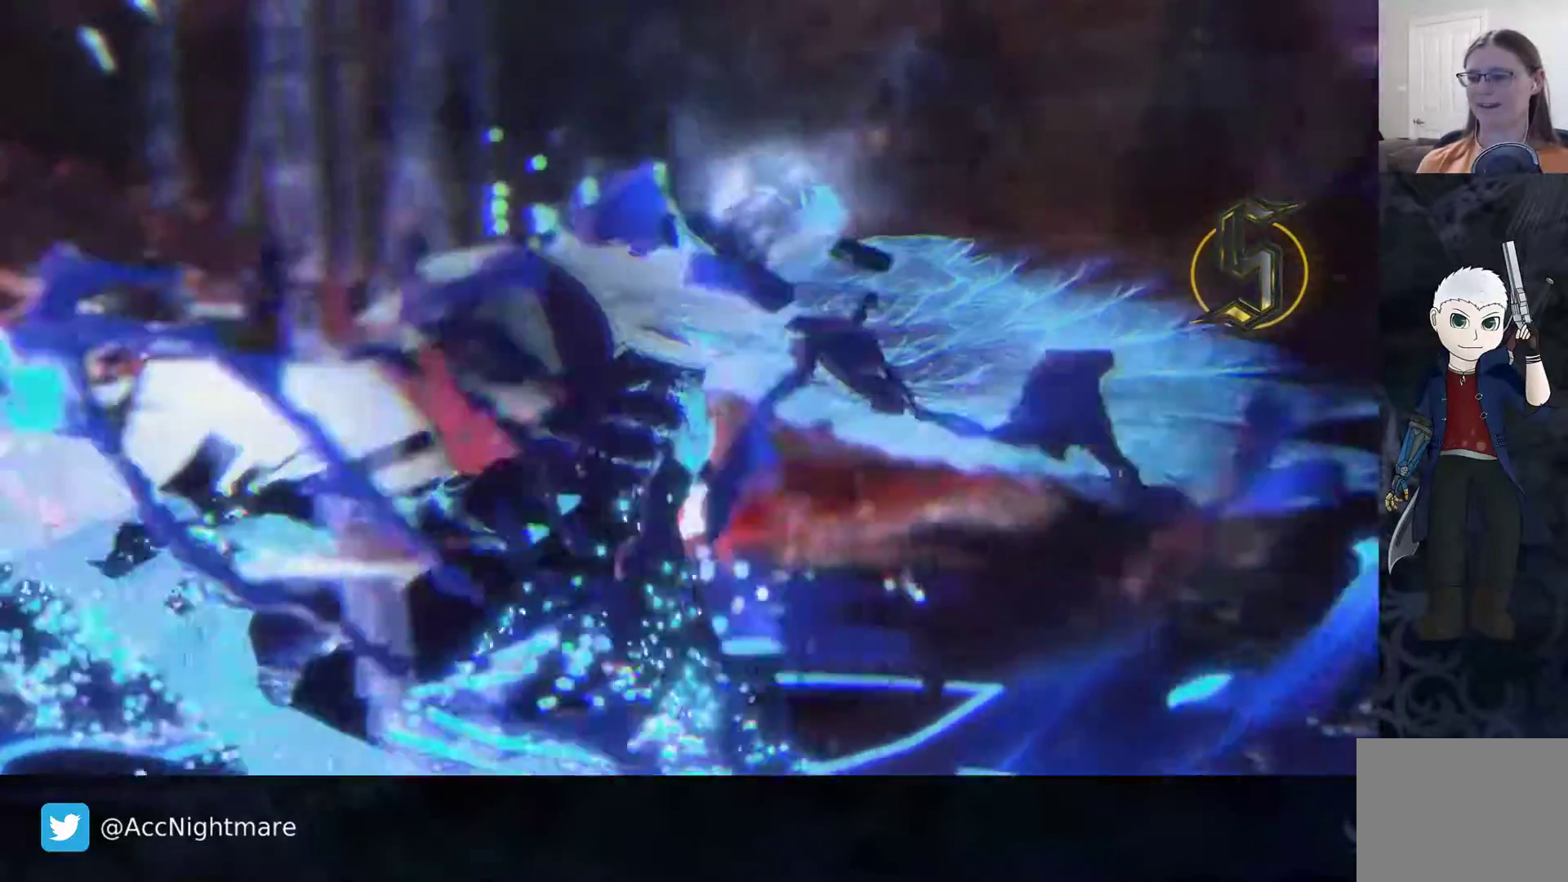
{"buttons": ["SQUARE"], "left_stick": "center", "right_stick": "center", "events": []}
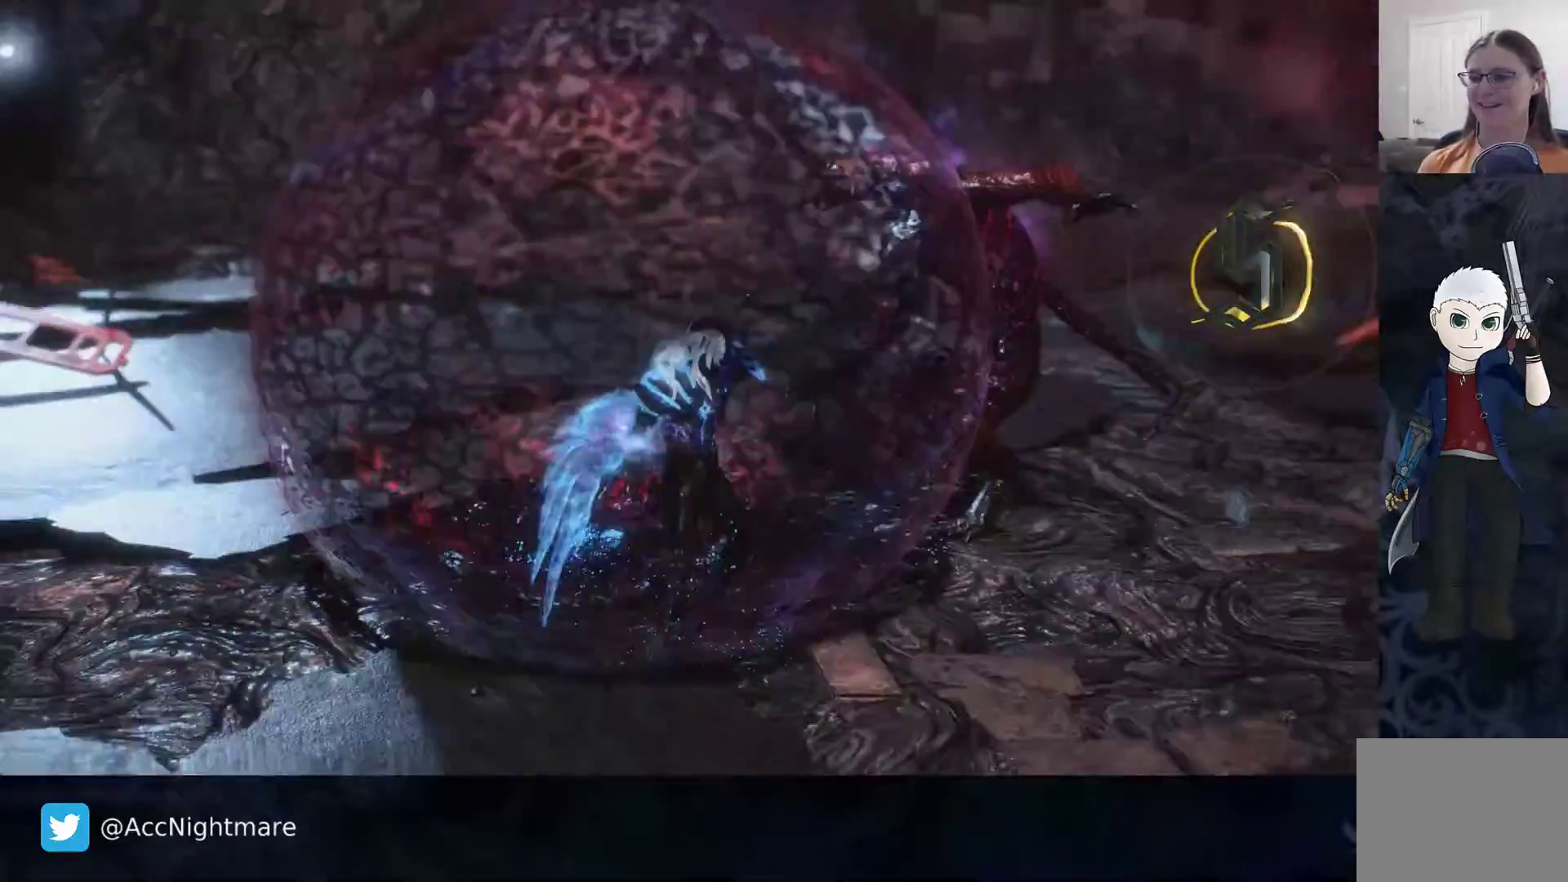
{"buttons": ["SQUARE"], "left_stick": "center", "right_stick": "center", "events": []}
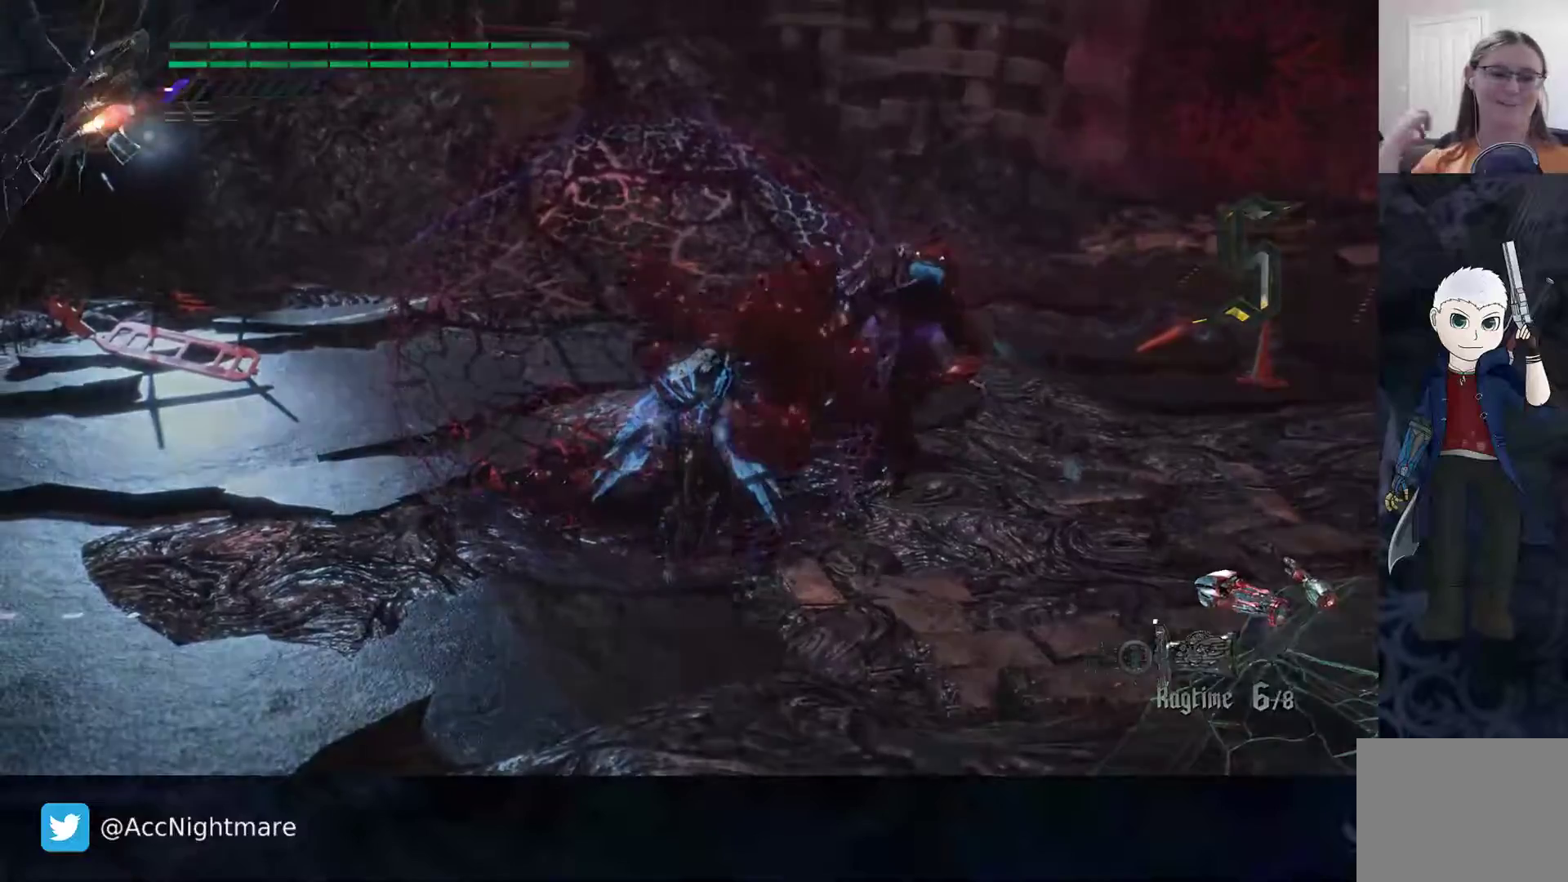
{"buttons": ["SQUARE"], "left_stick": "center", "right_stick": "center", "events": []}
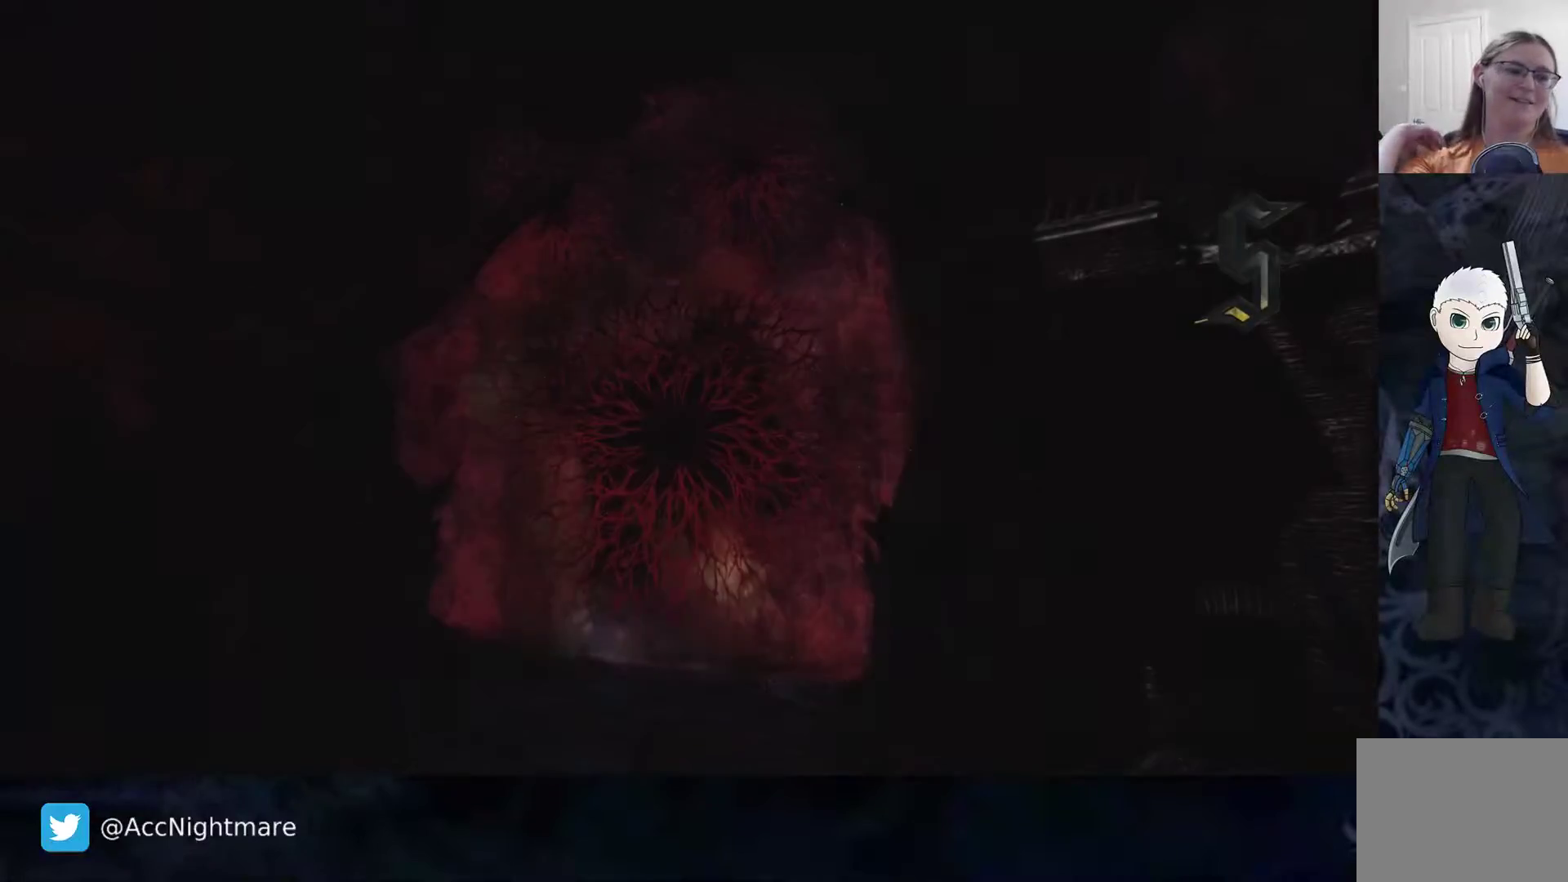
{"buttons": ["SQUARE"], "left_stick": "center", "right_stick": "center", "events": []}
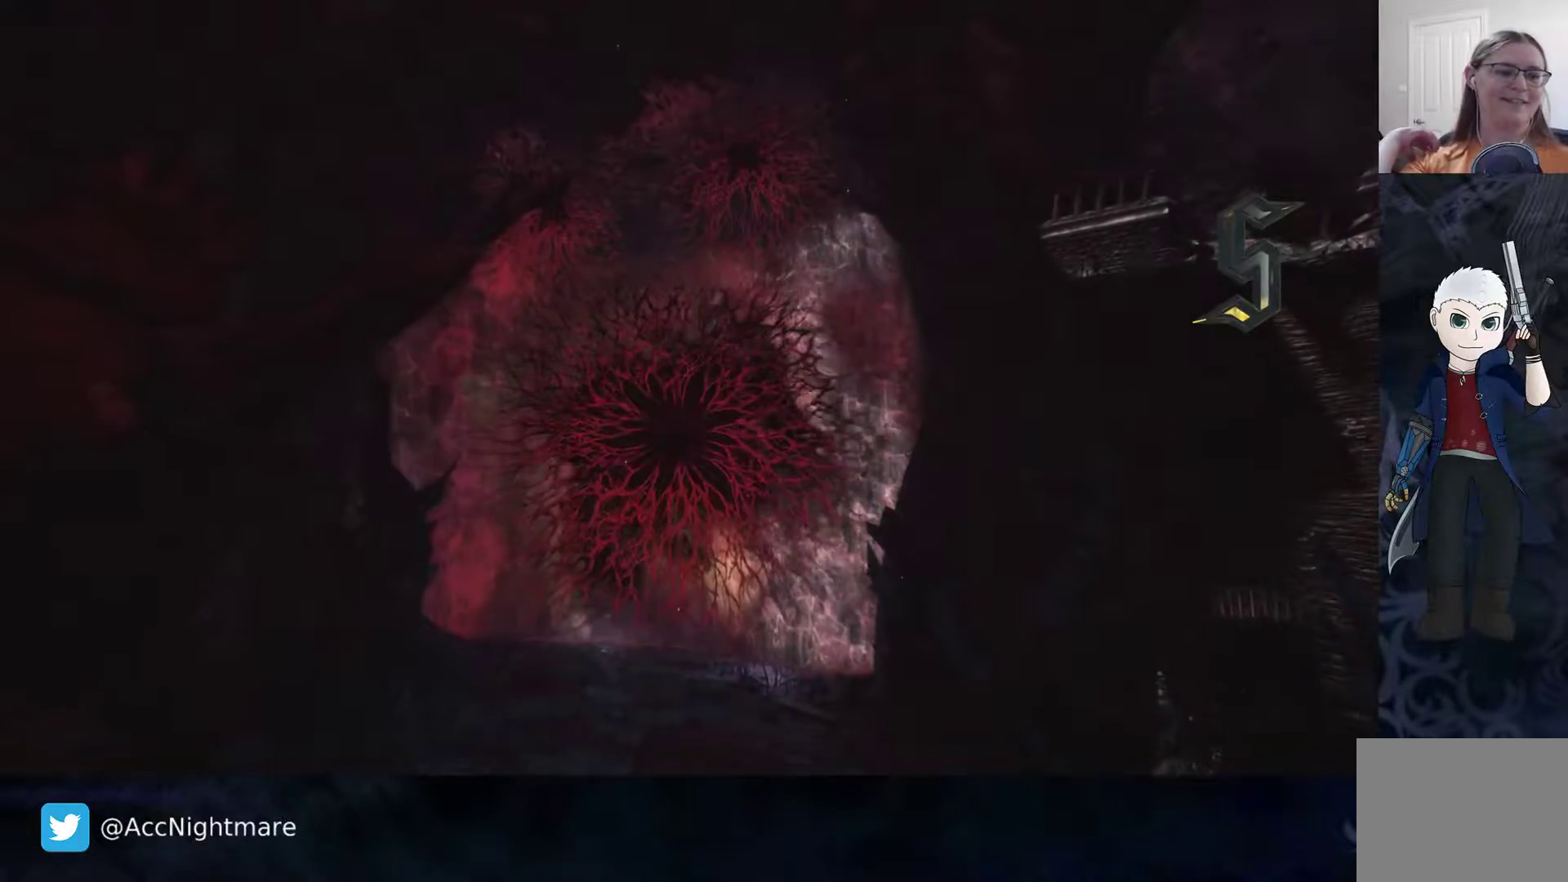
{"buttons": ["SQUARE"], "left_stick": "center", "right_stick": "center", "events": []}
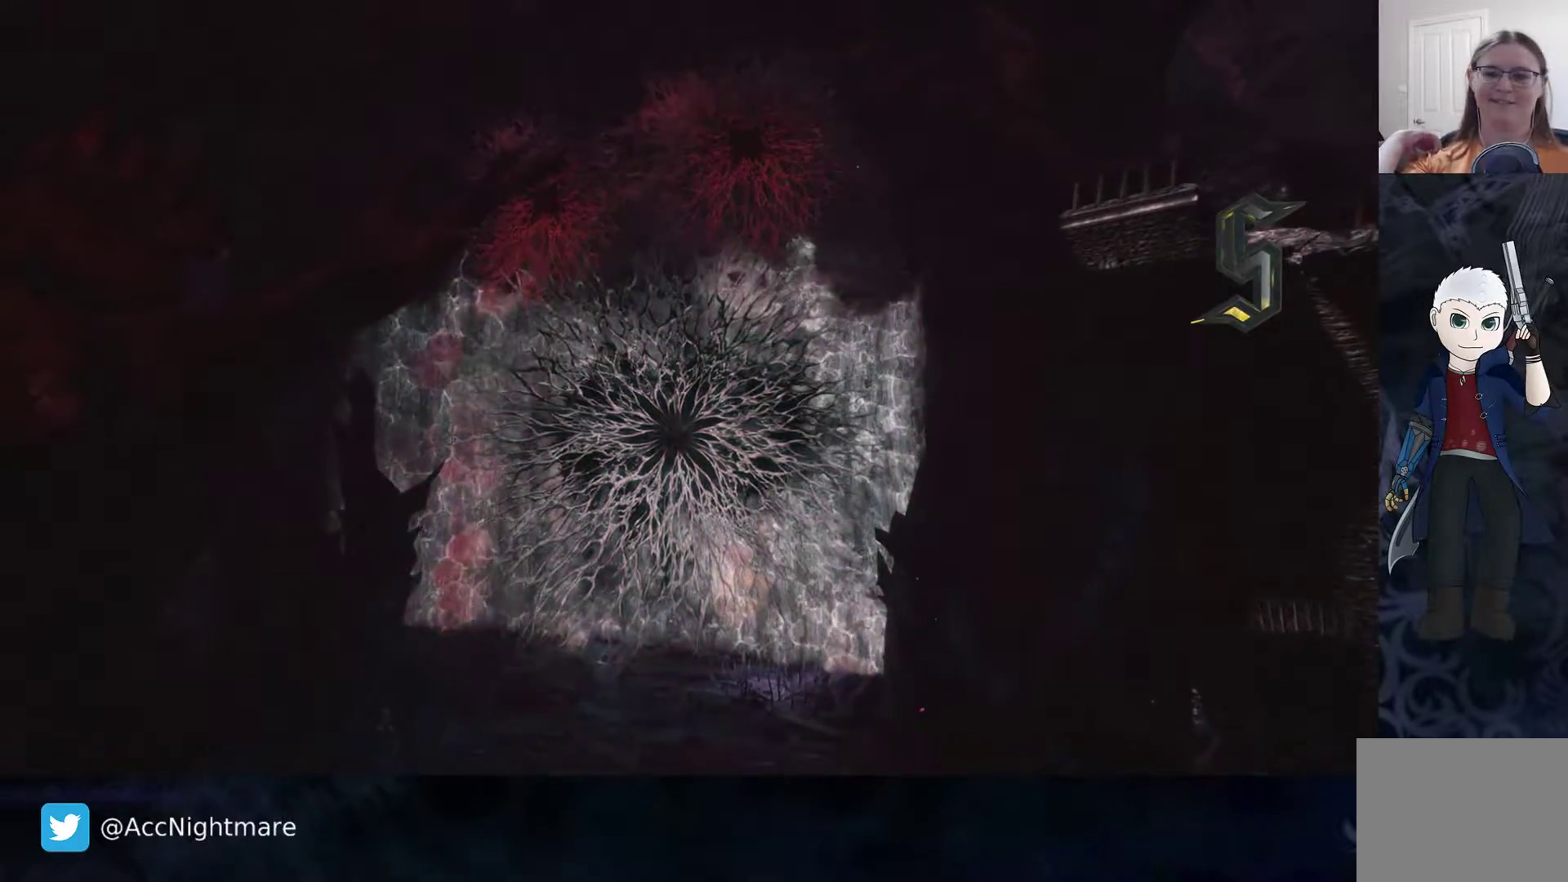
{"buttons": ["SQUARE"], "left_stick": "center", "right_stick": "center", "events": []}
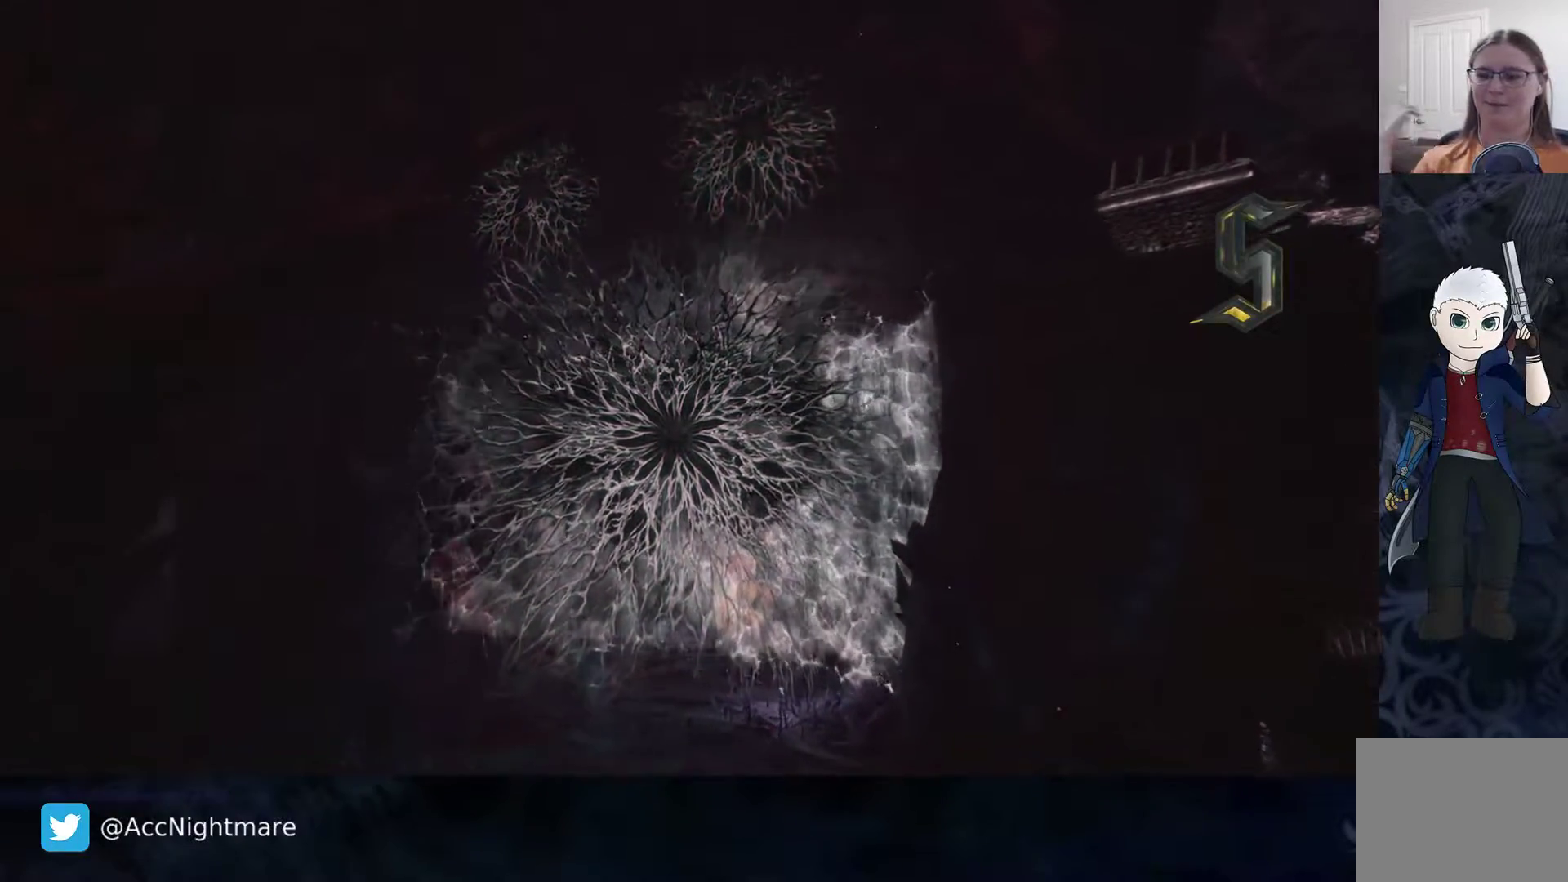
{"buttons": [], "left_stick": "center", "right_stick": "center", "events": [[417, "SQUARE", "up"]]}
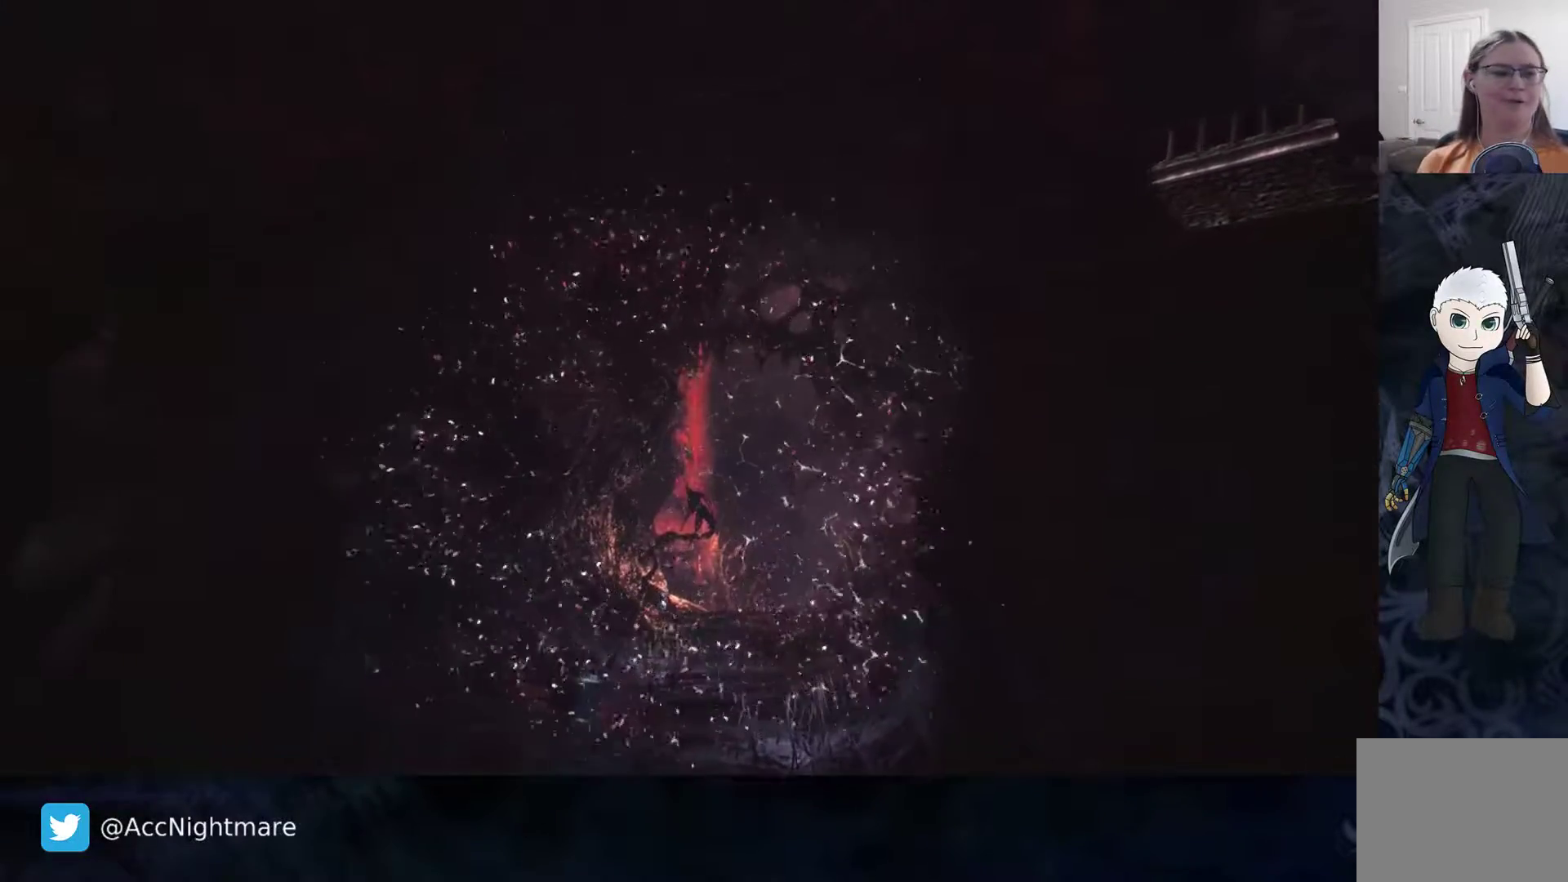
{"buttons": [], "left_stick": "center", "right_stick": "center", "events": []}
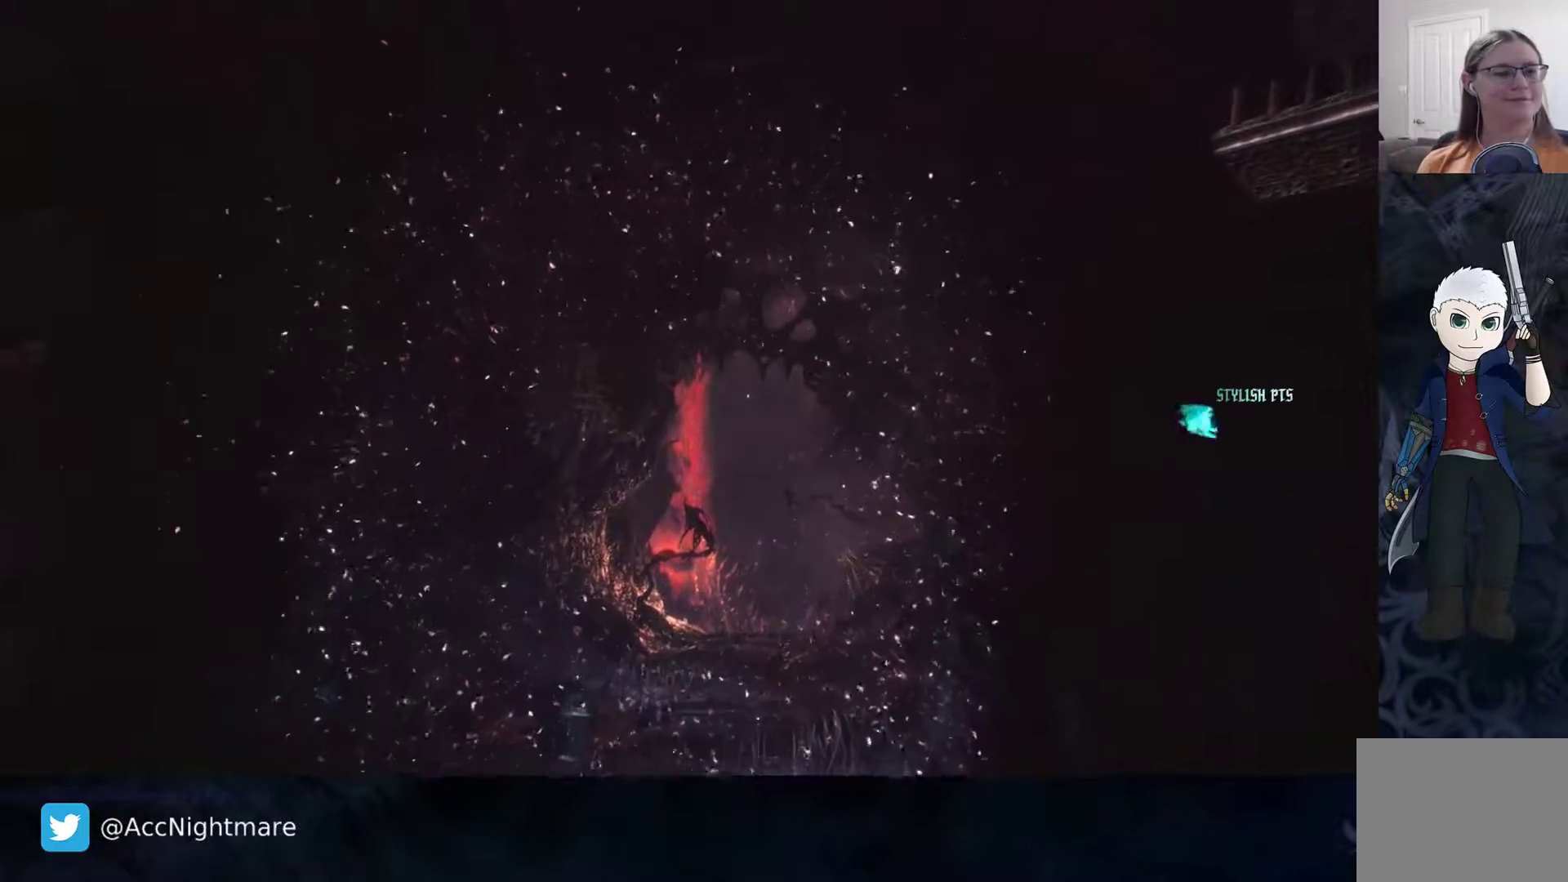
{"buttons": [], "left_stick": "center", "right_stick": "center", "events": []}
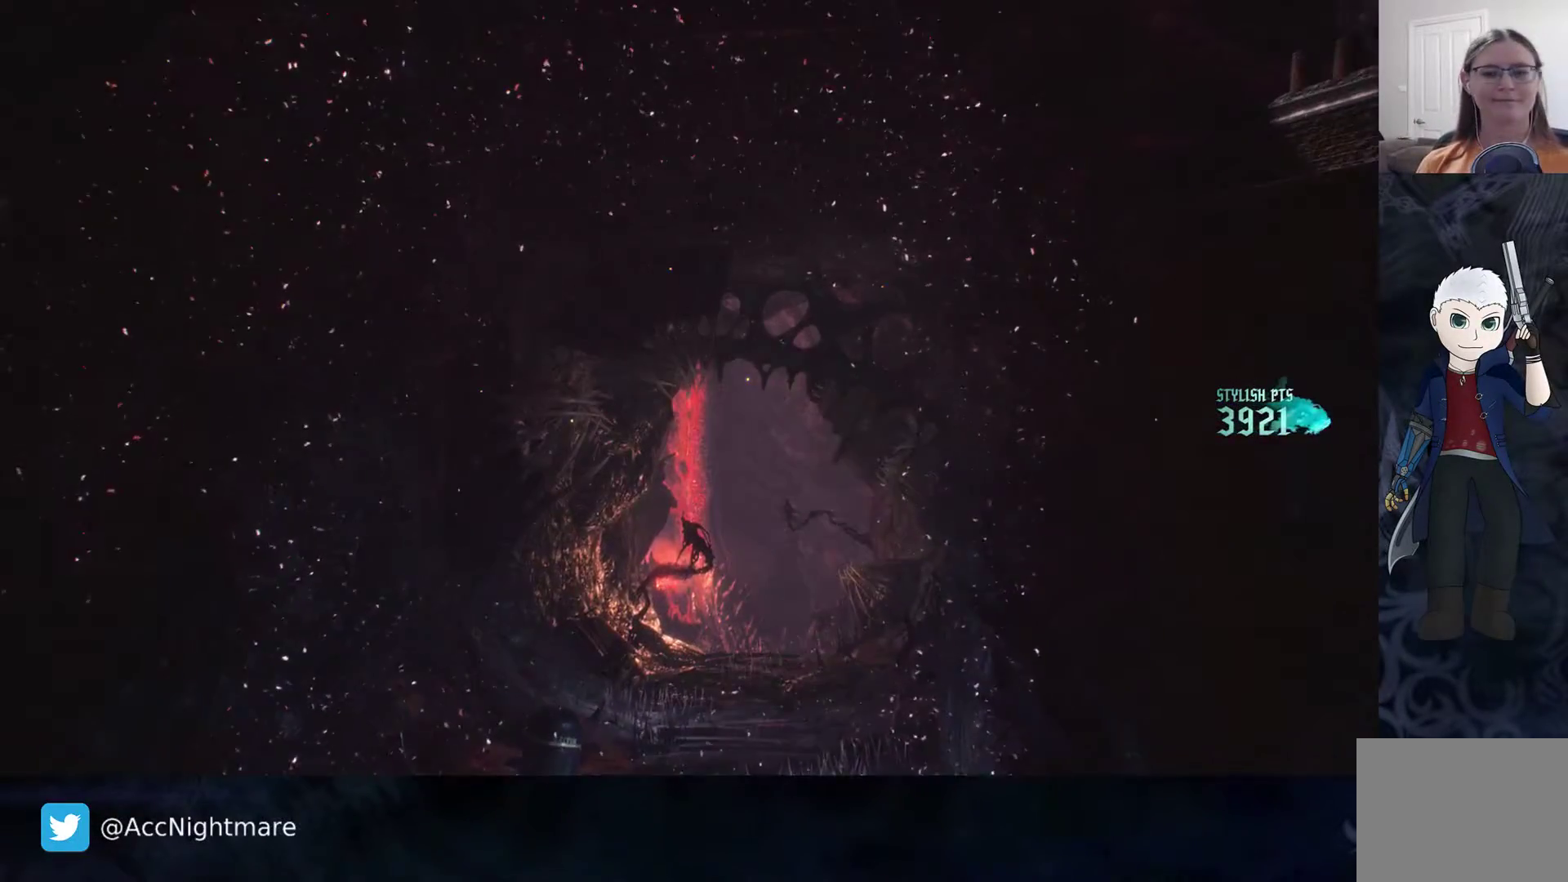
{"buttons": [], "left_stick": "center", "right_stick": "center", "events": []}
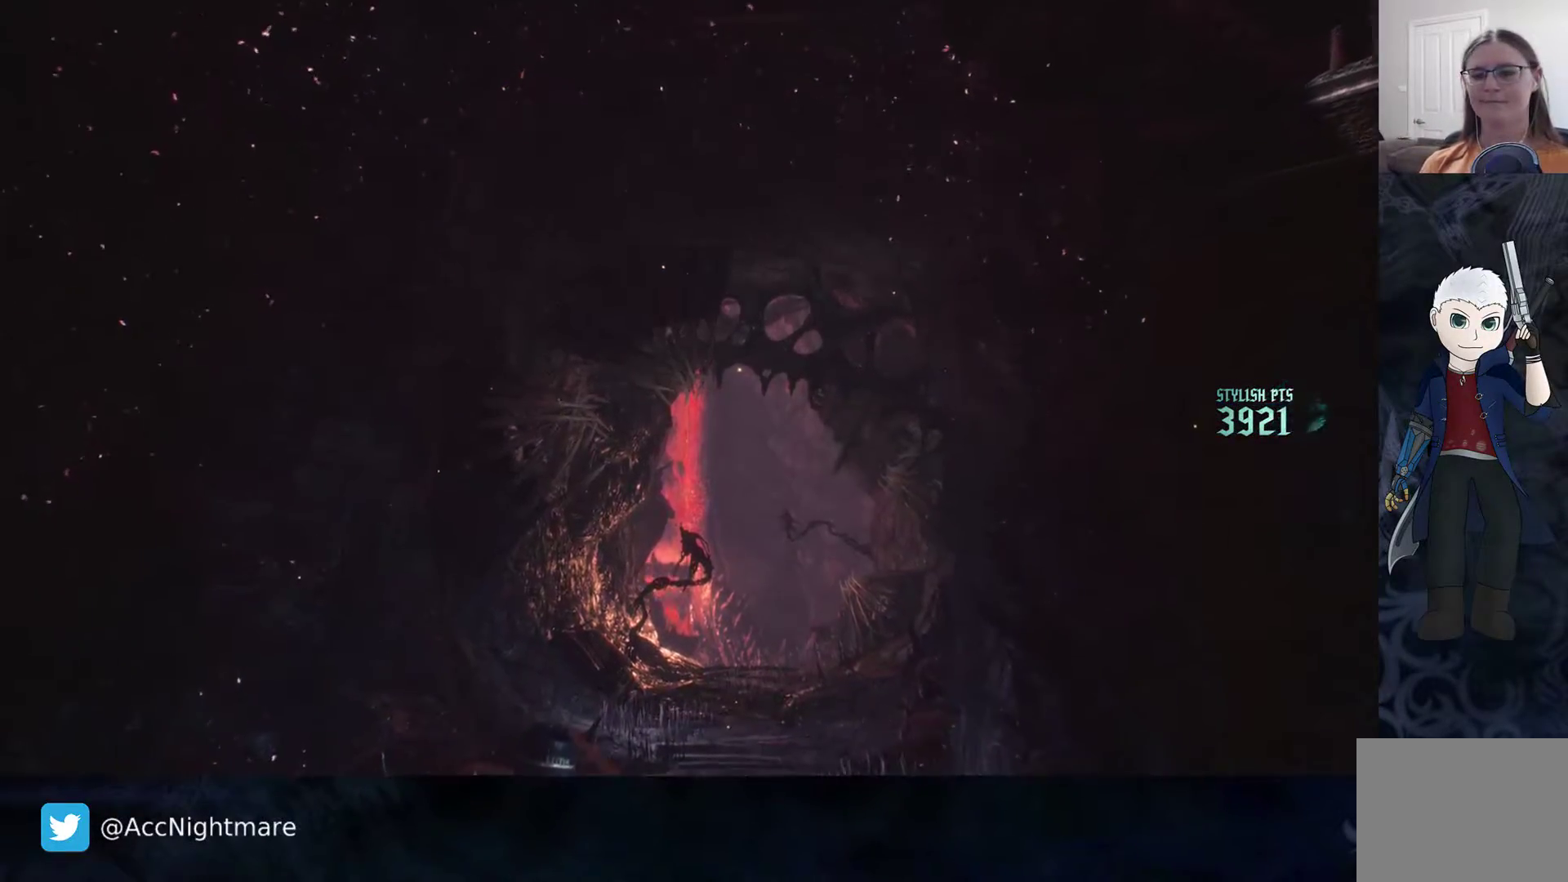
{"buttons": [], "left_stick": "center", "right_stick": "center", "events": []}
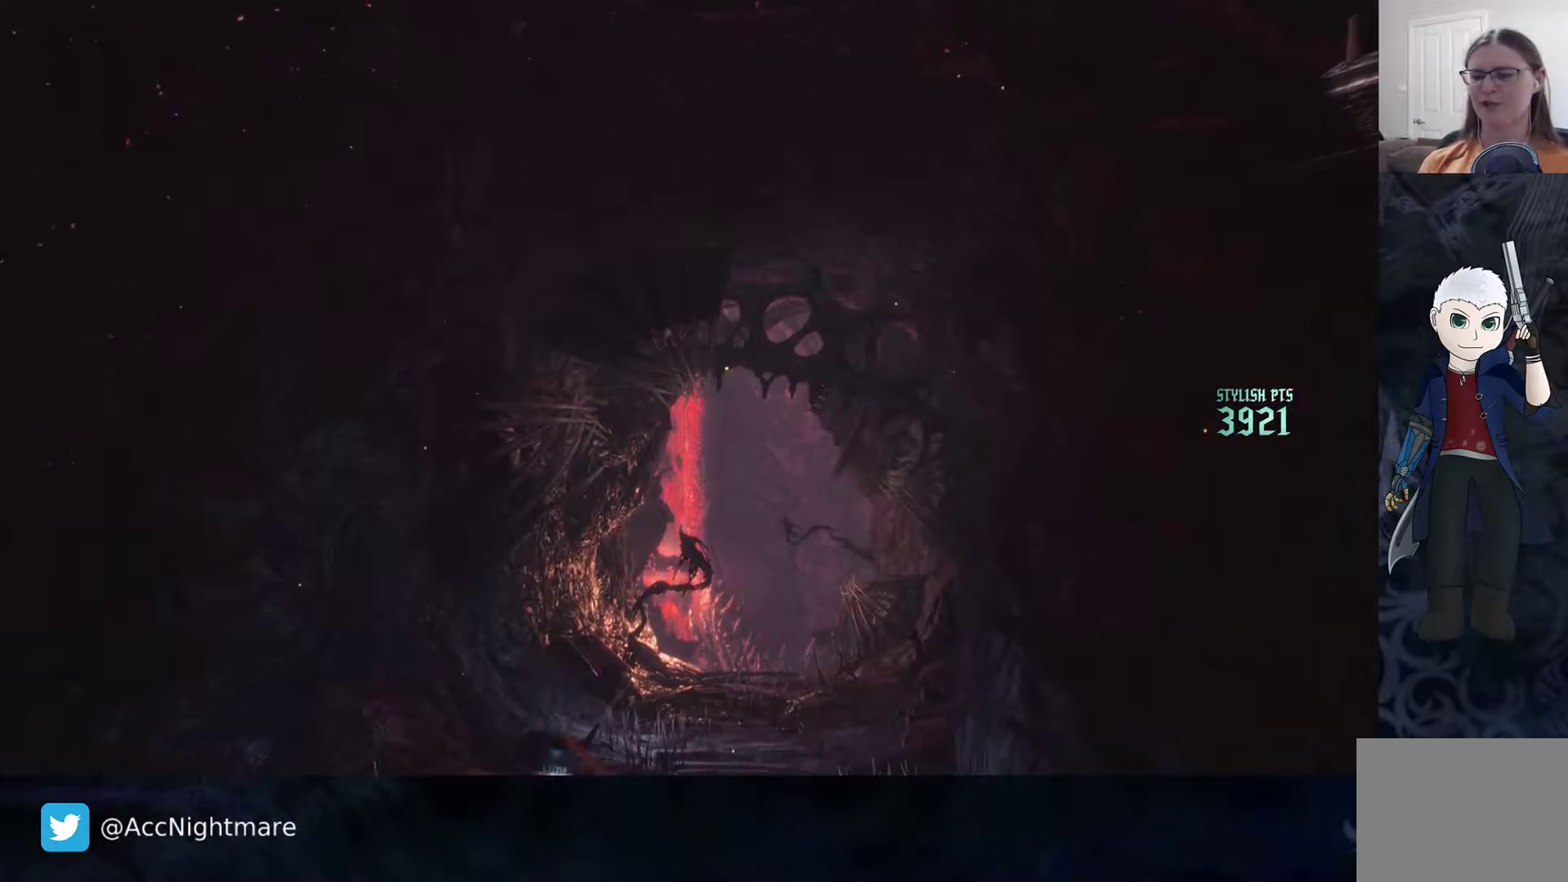
{"buttons": [], "left_stick": "center", "right_stick": "center", "events": []}
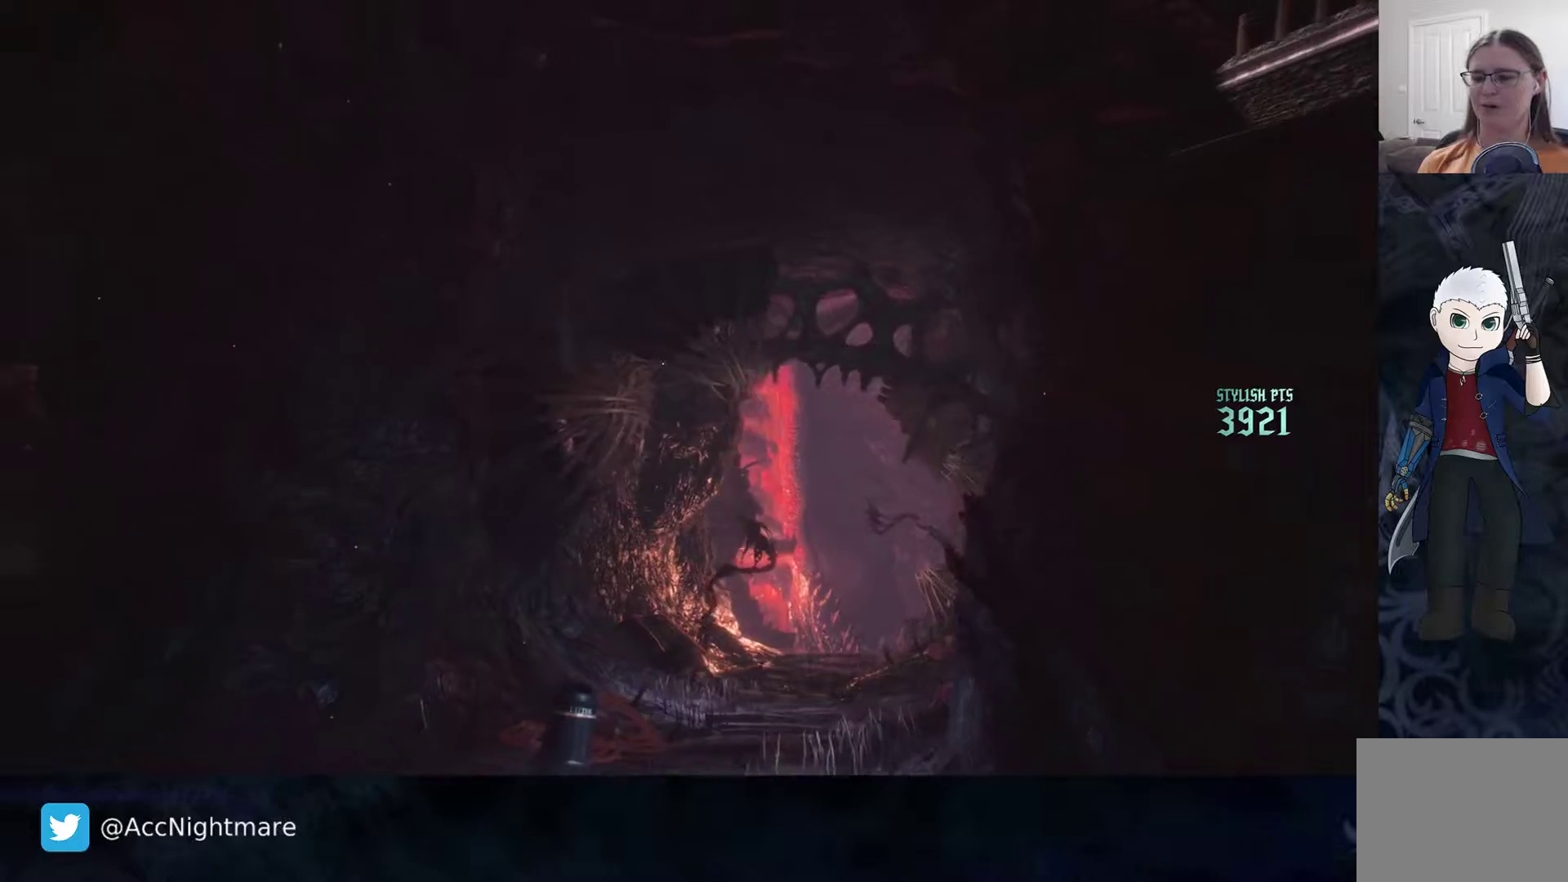
{"buttons": [], "left_stick": "center", "right_stick": "center", "events": []}
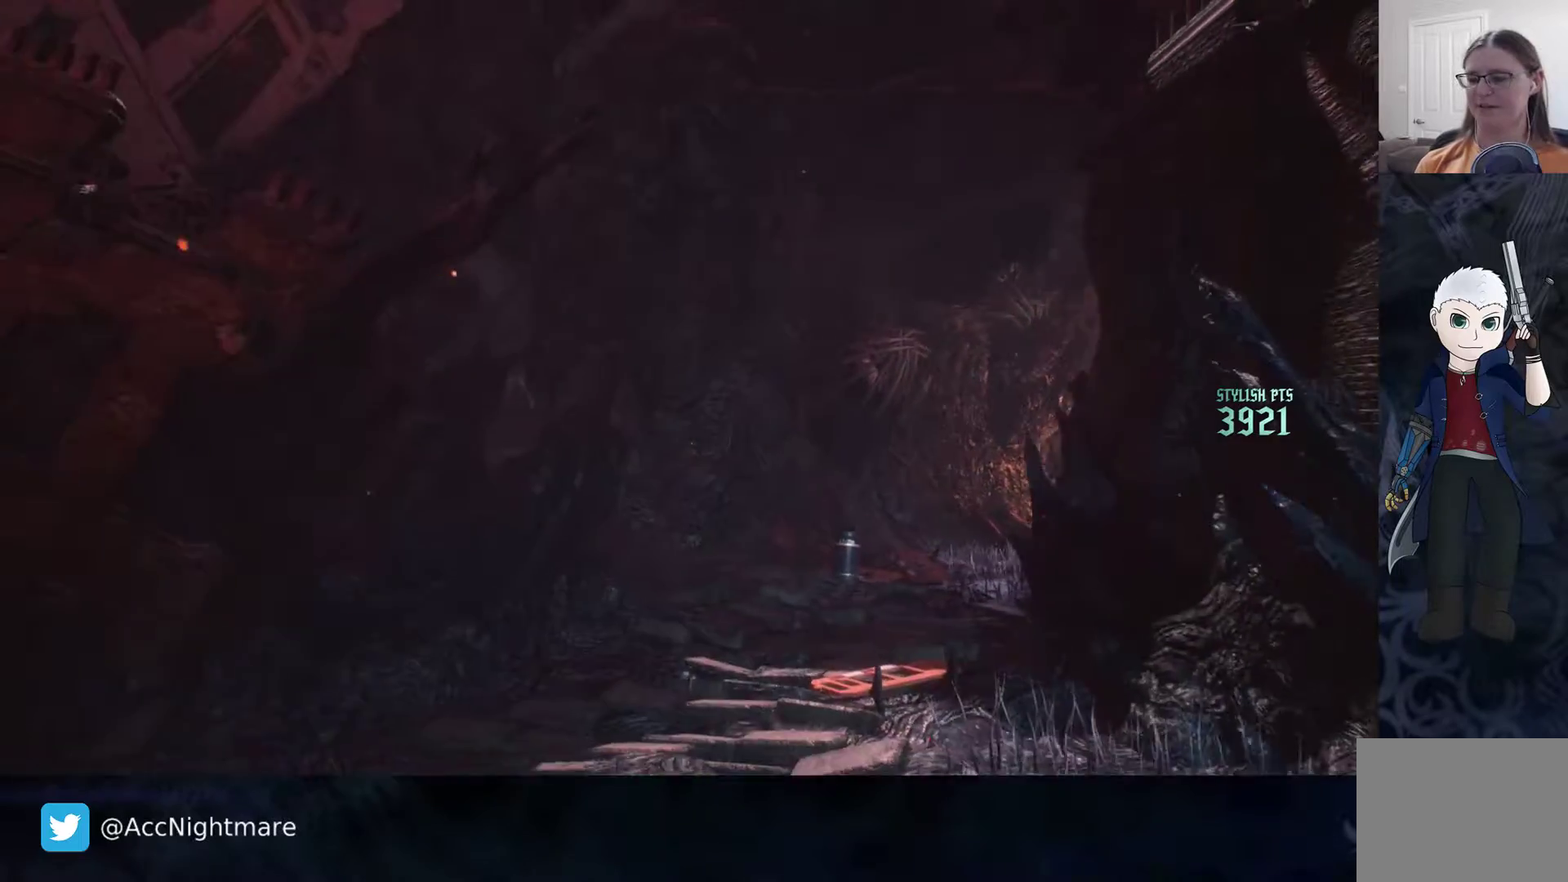
{"buttons": [], "left_stick": "up-right", "right_stick": "center", "events": [[133, "left_stick", "up-right"]]}
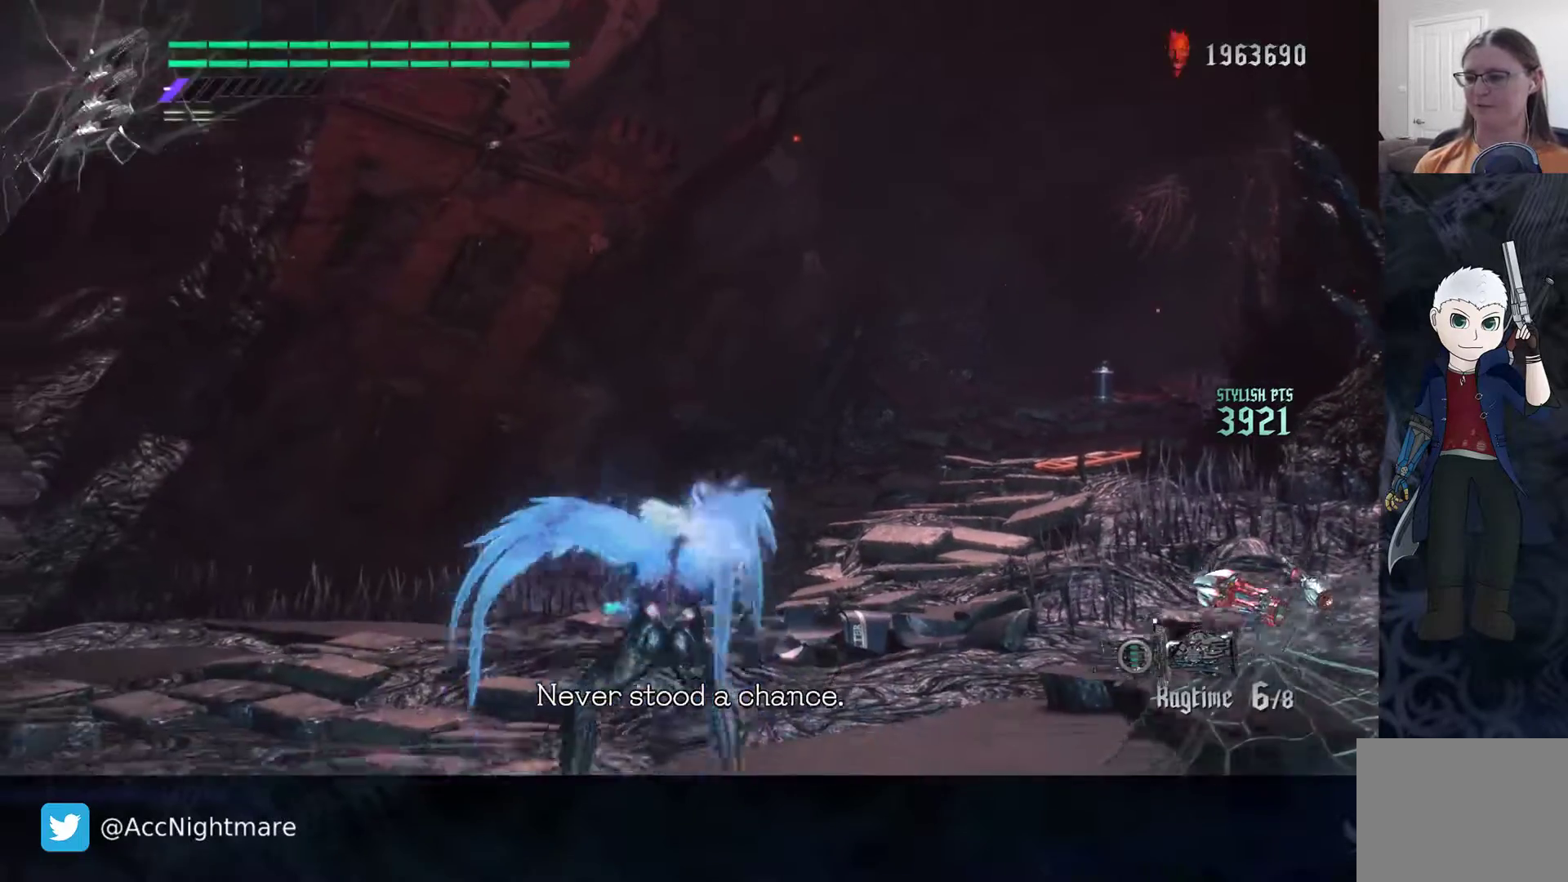
{"buttons": [], "left_stick": "up", "right_stick": "center", "events": [[33, "left_stick", "up"]]}
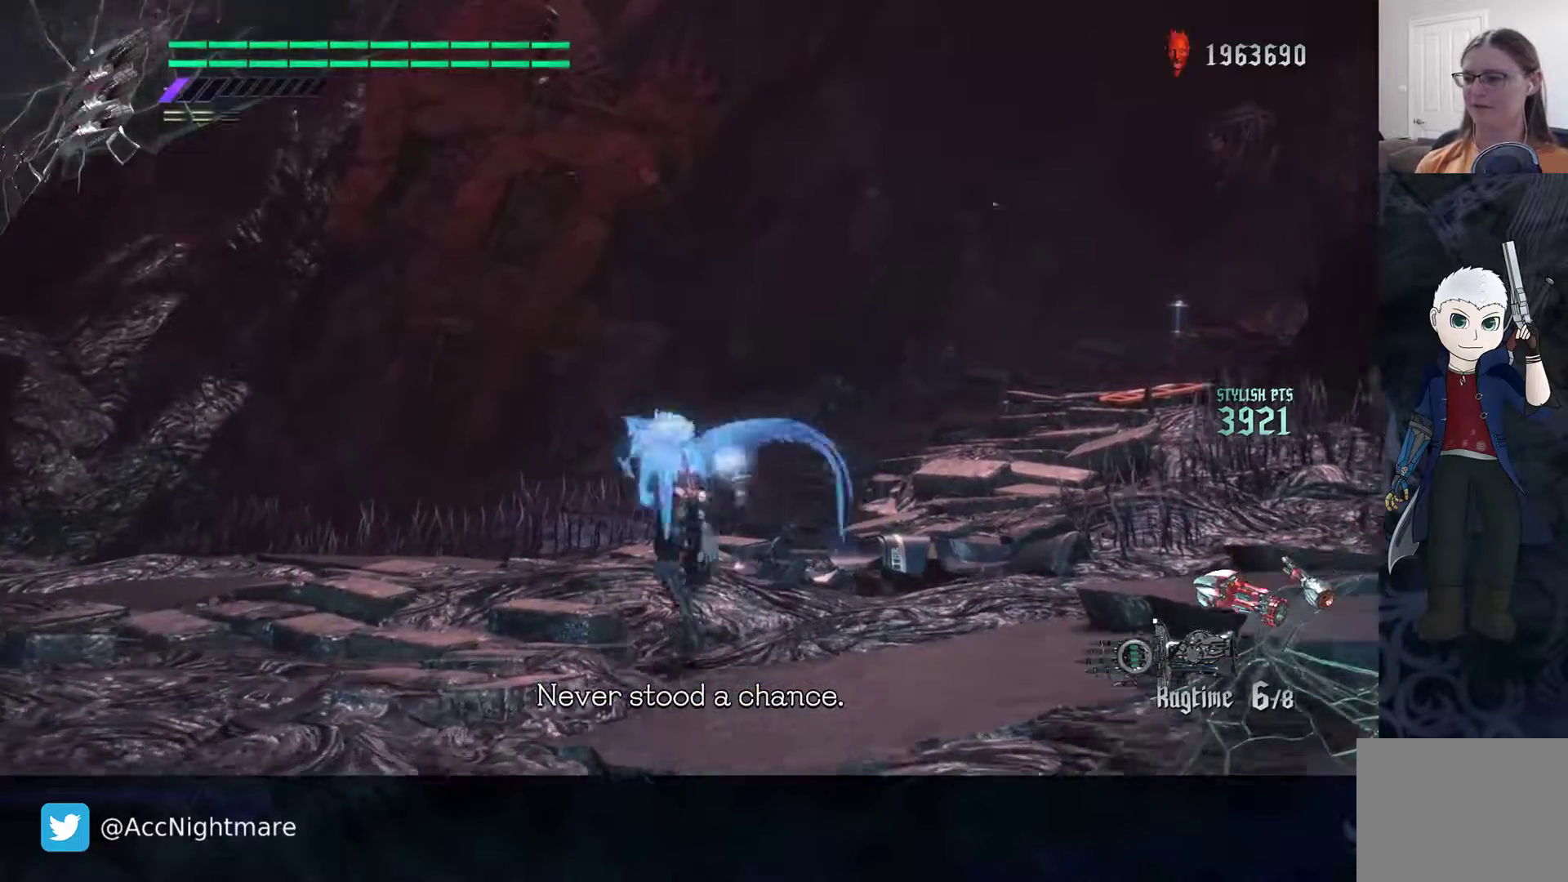
{"buttons": [], "left_stick": "up-right", "right_stick": "center", "events": [[17, "right_stick", "down-left"], [250, "right_stick", "center"], [500, "left_stick", "up-right"]]}